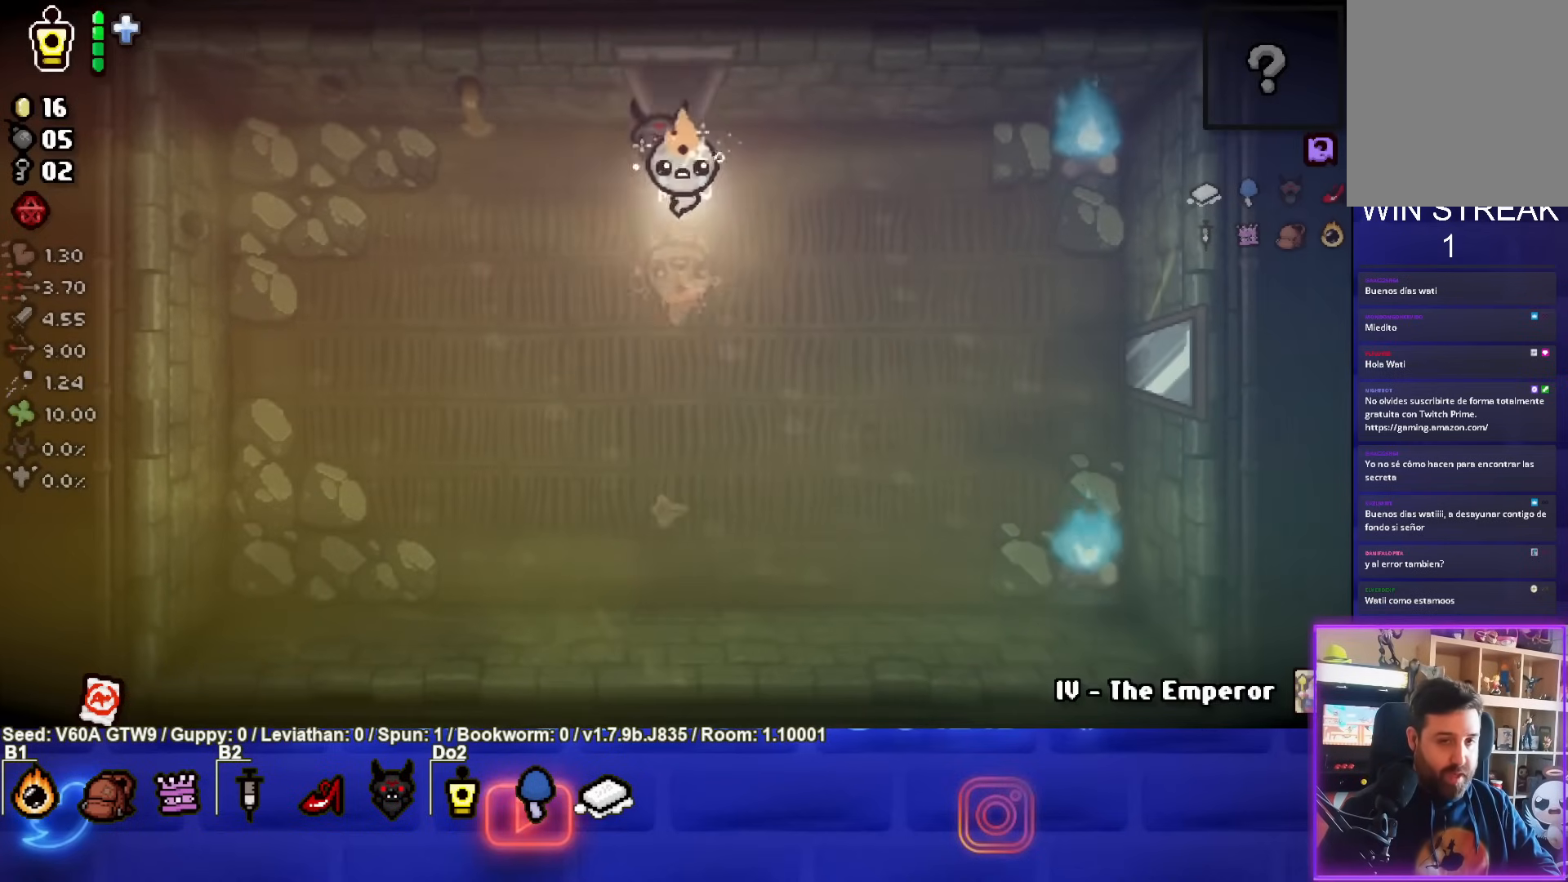
Gameplay with a controller (PlayStation layout); each line is a JSON object with the inputs held at the frame after it. "events" lists button and stick changes between this image and that frame as [ms after this image, input, new state], when the widget could be followed in between. Not read: L3 R3 right_stick.
{"buttons": [], "left_stick": "right", "events": [[467, "left_stick", "right"]]}
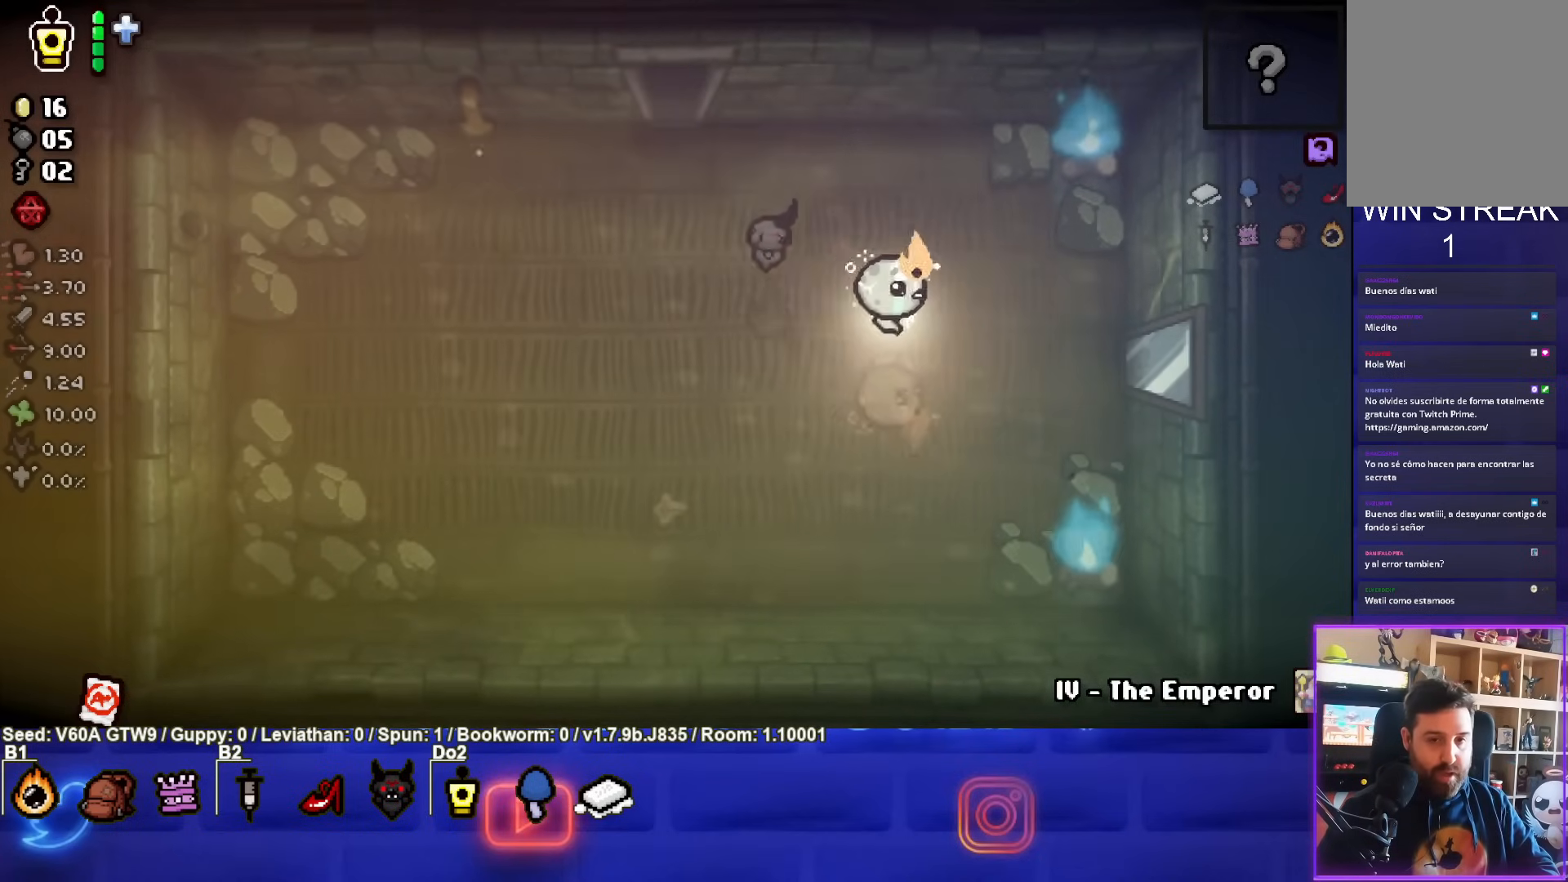
{"buttons": [], "left_stick": "right", "events": []}
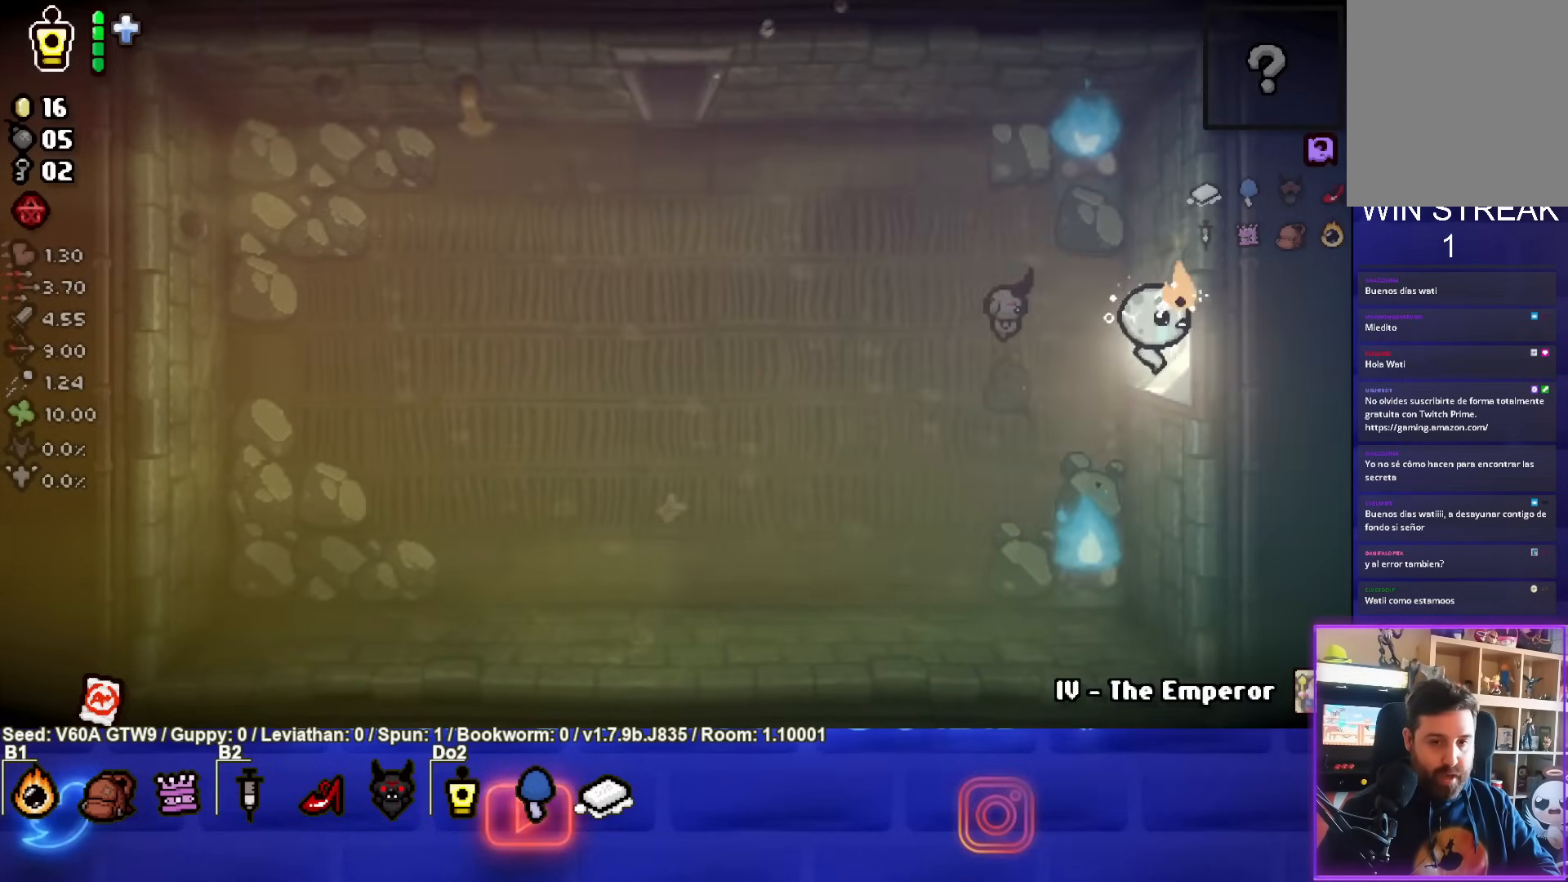
{"buttons": [], "left_stick": "center", "events": [[167, "left_stick", "center"]]}
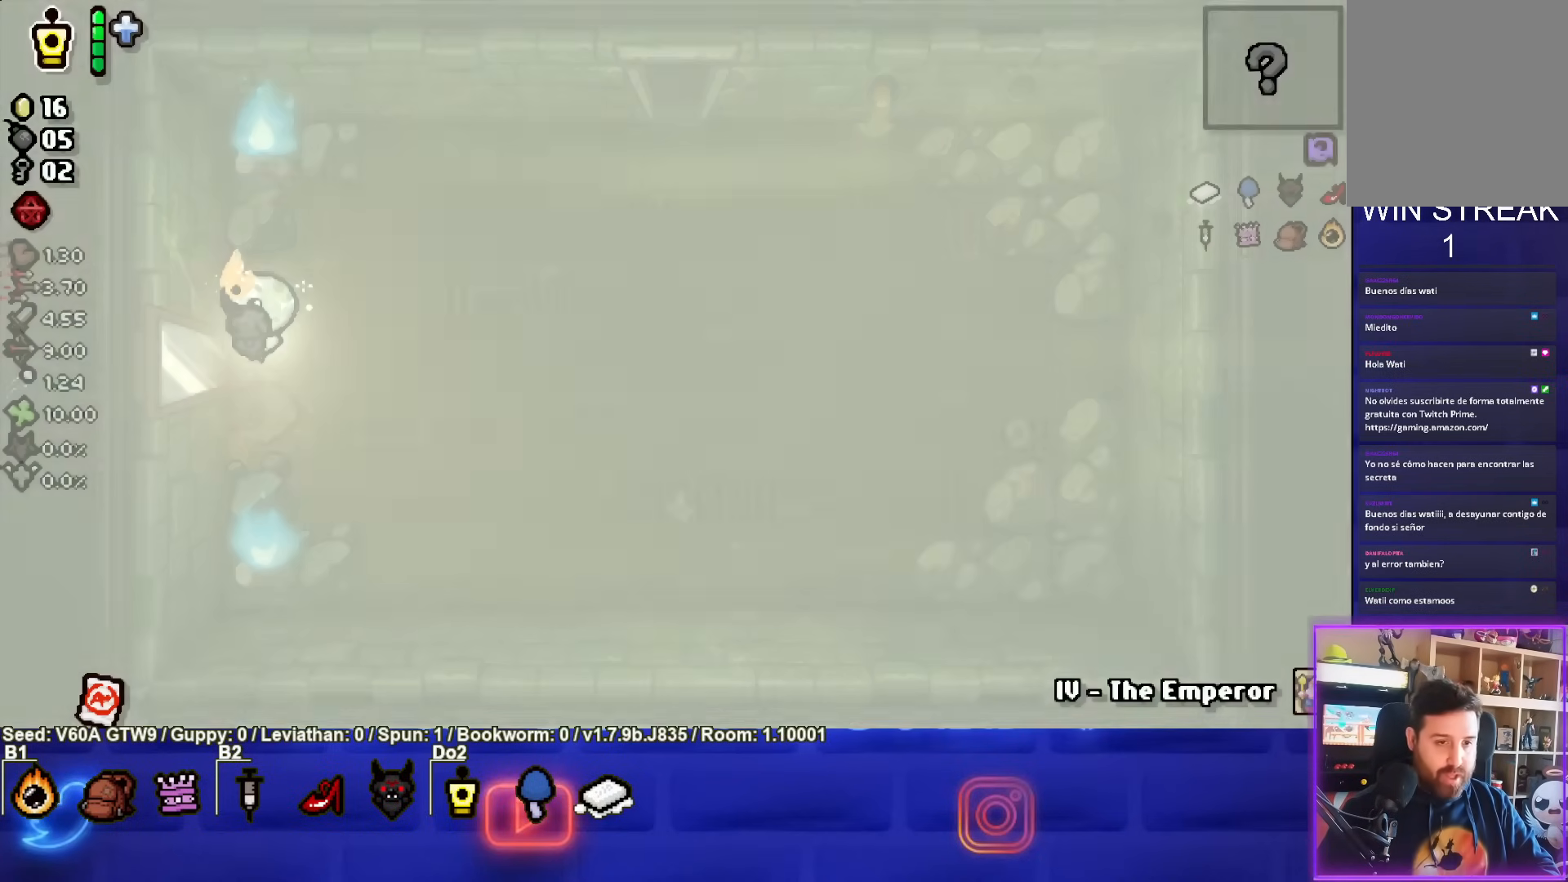
{"buttons": [], "left_stick": "right", "events": [[183, "left_stick", "right"]]}
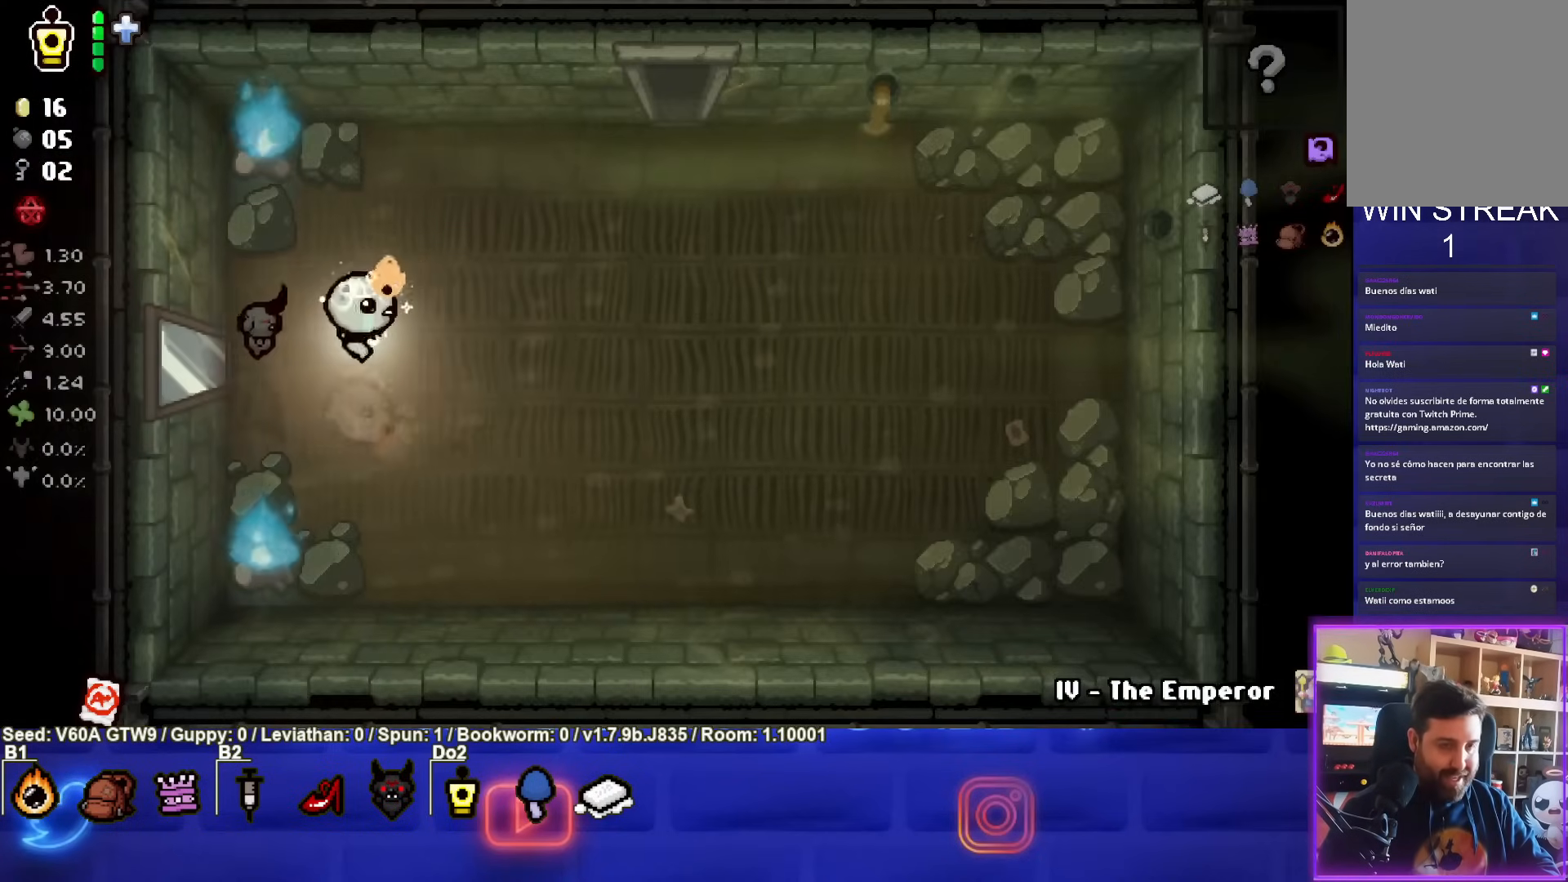
{"buttons": [], "left_stick": "up-right", "events": [[67, "left_stick", "up-right"]]}
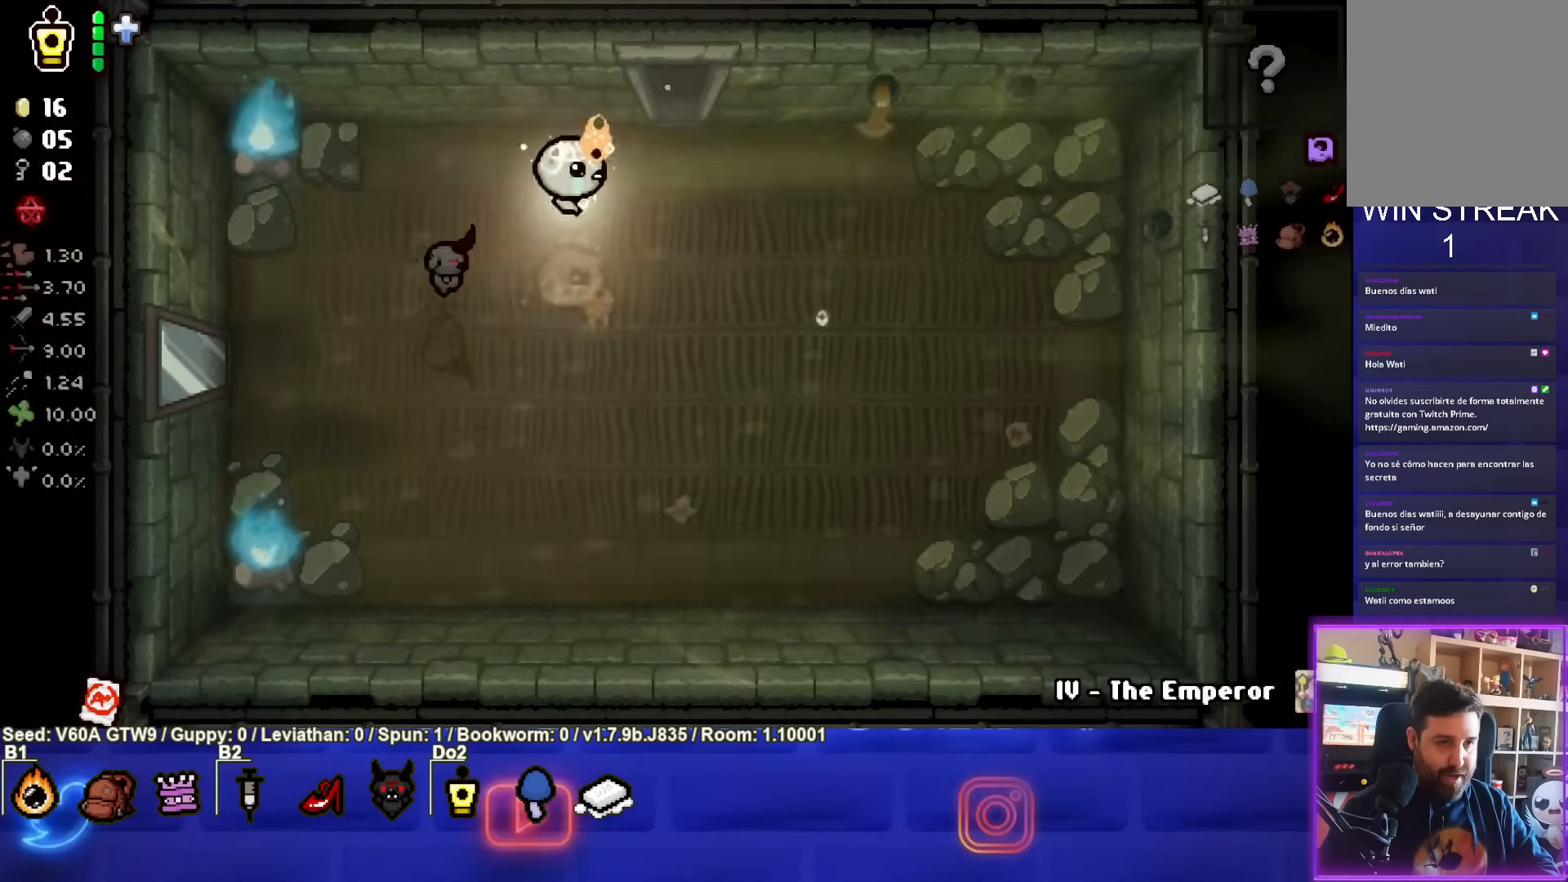
{"buttons": [], "left_stick": "center", "events": [[400, "left_stick", "center"]]}
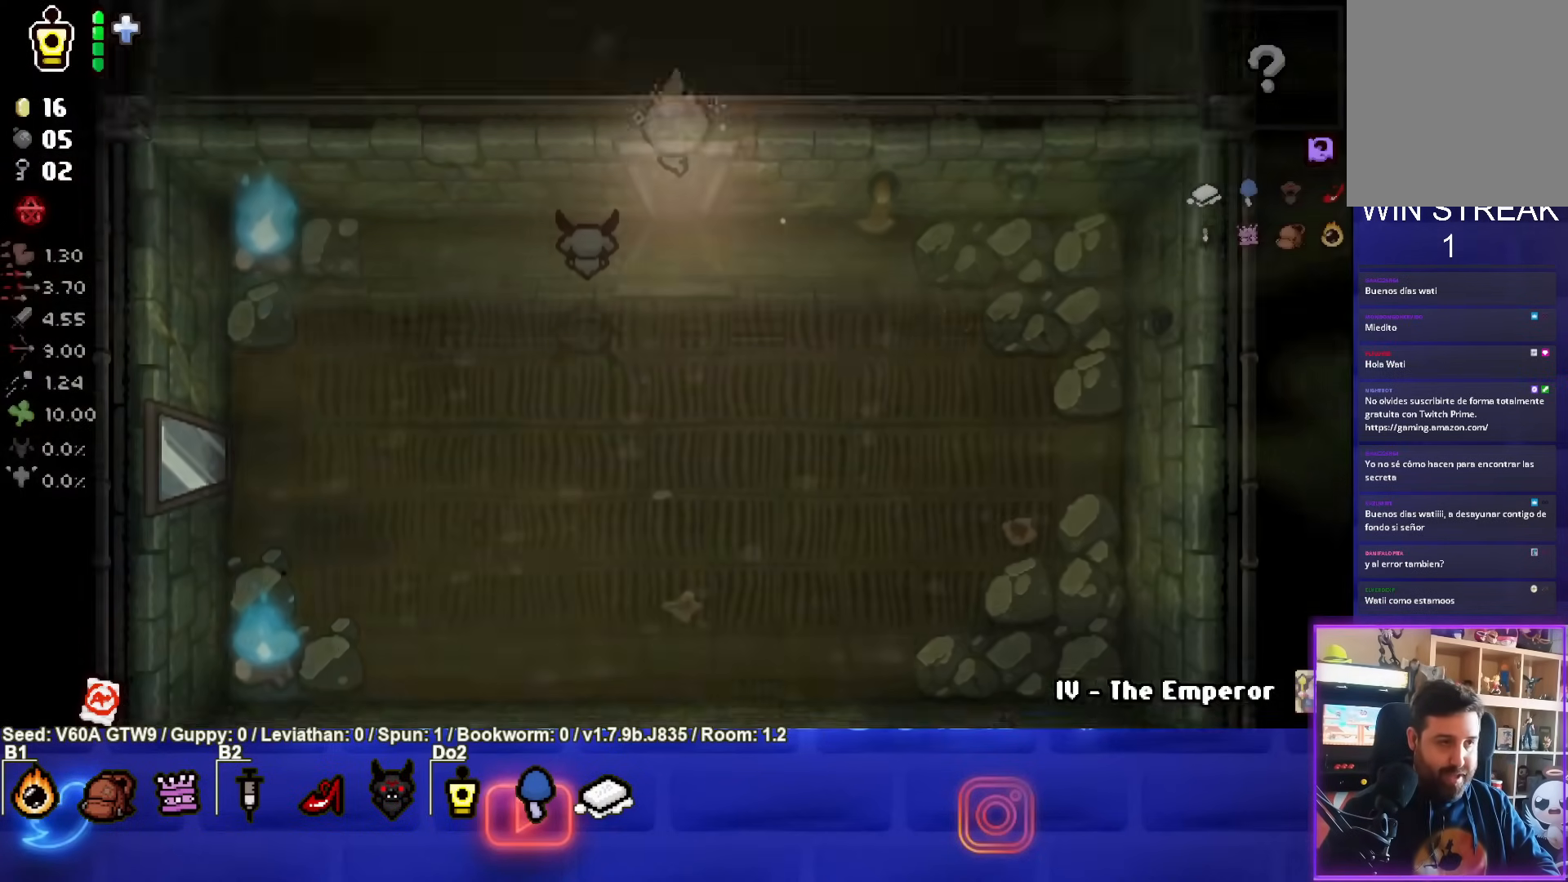
{"buttons": [], "left_stick": "center", "events": []}
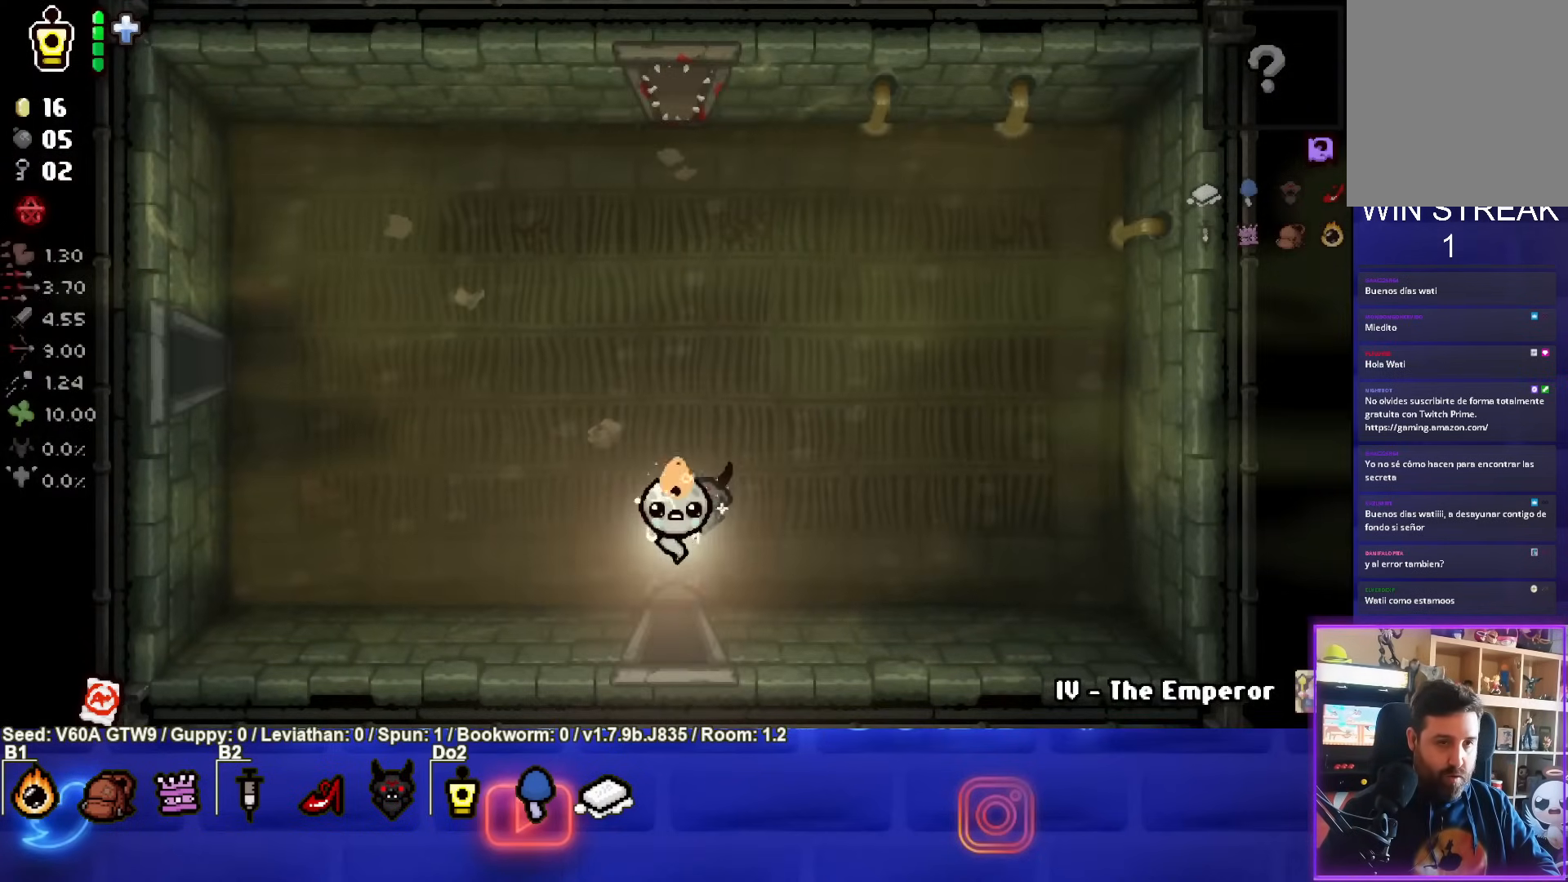
{"buttons": [], "left_stick": "center", "events": [[183, "L2", "down"], [317, "L2", "up"]]}
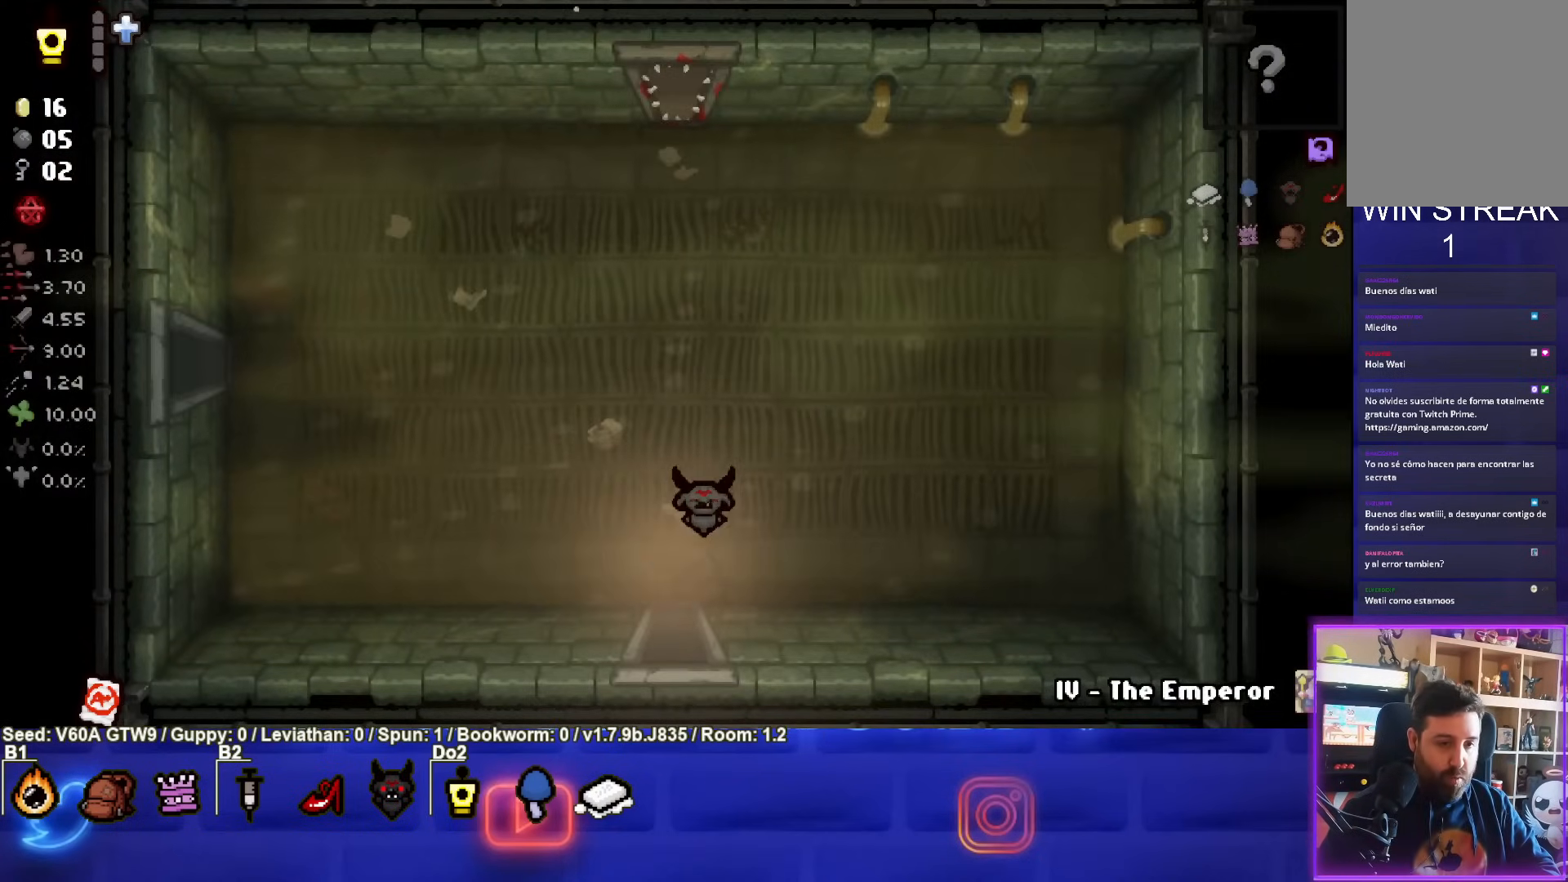
{"buttons": [], "left_stick": "center", "events": []}
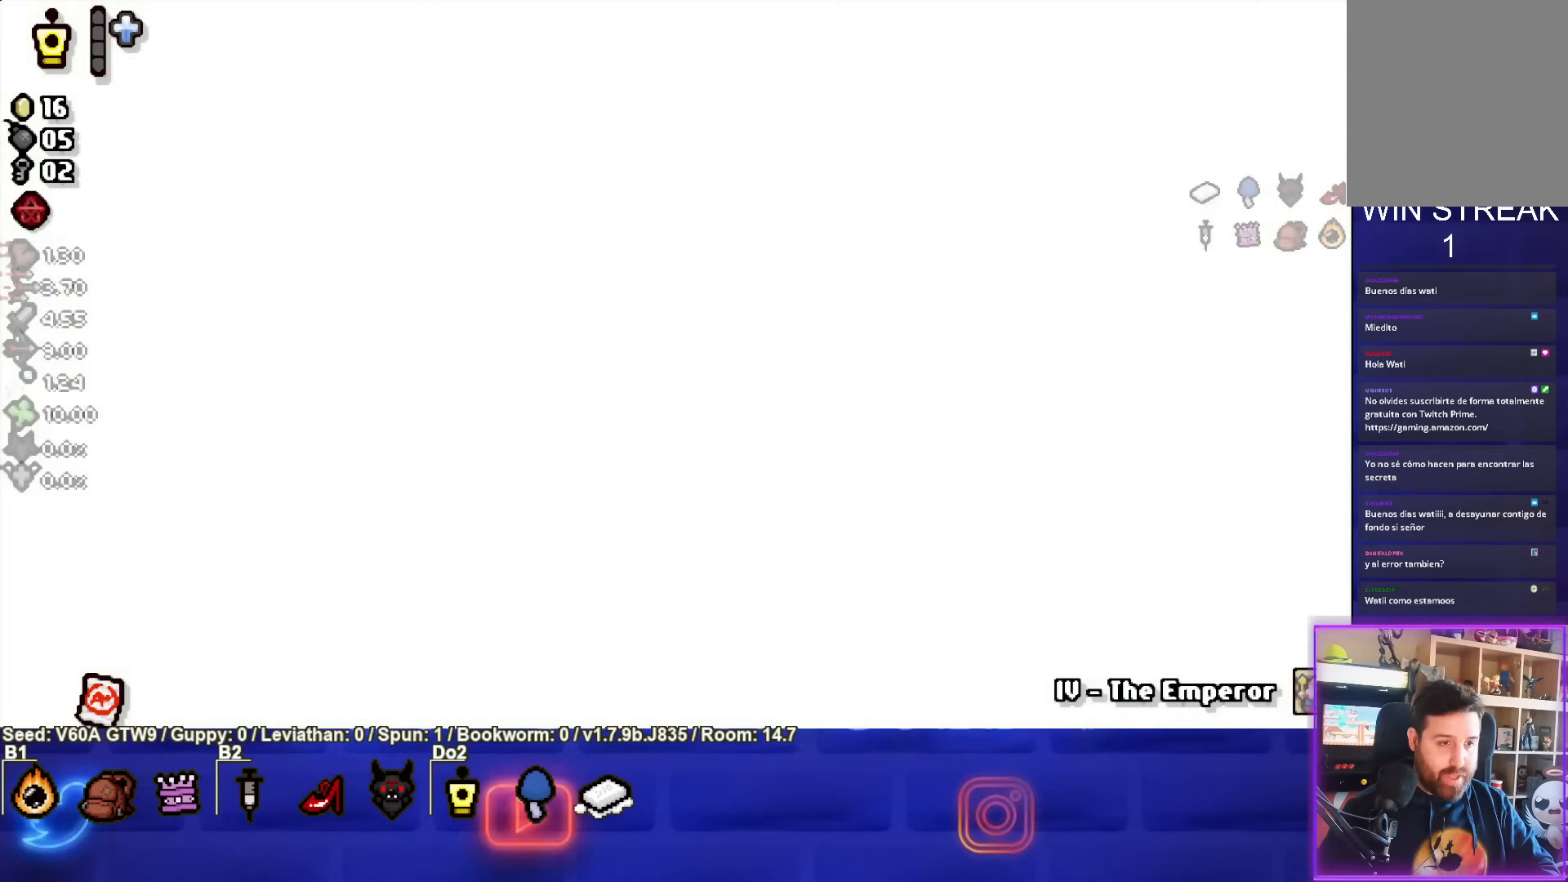
{"buttons": [], "left_stick": "center", "events": []}
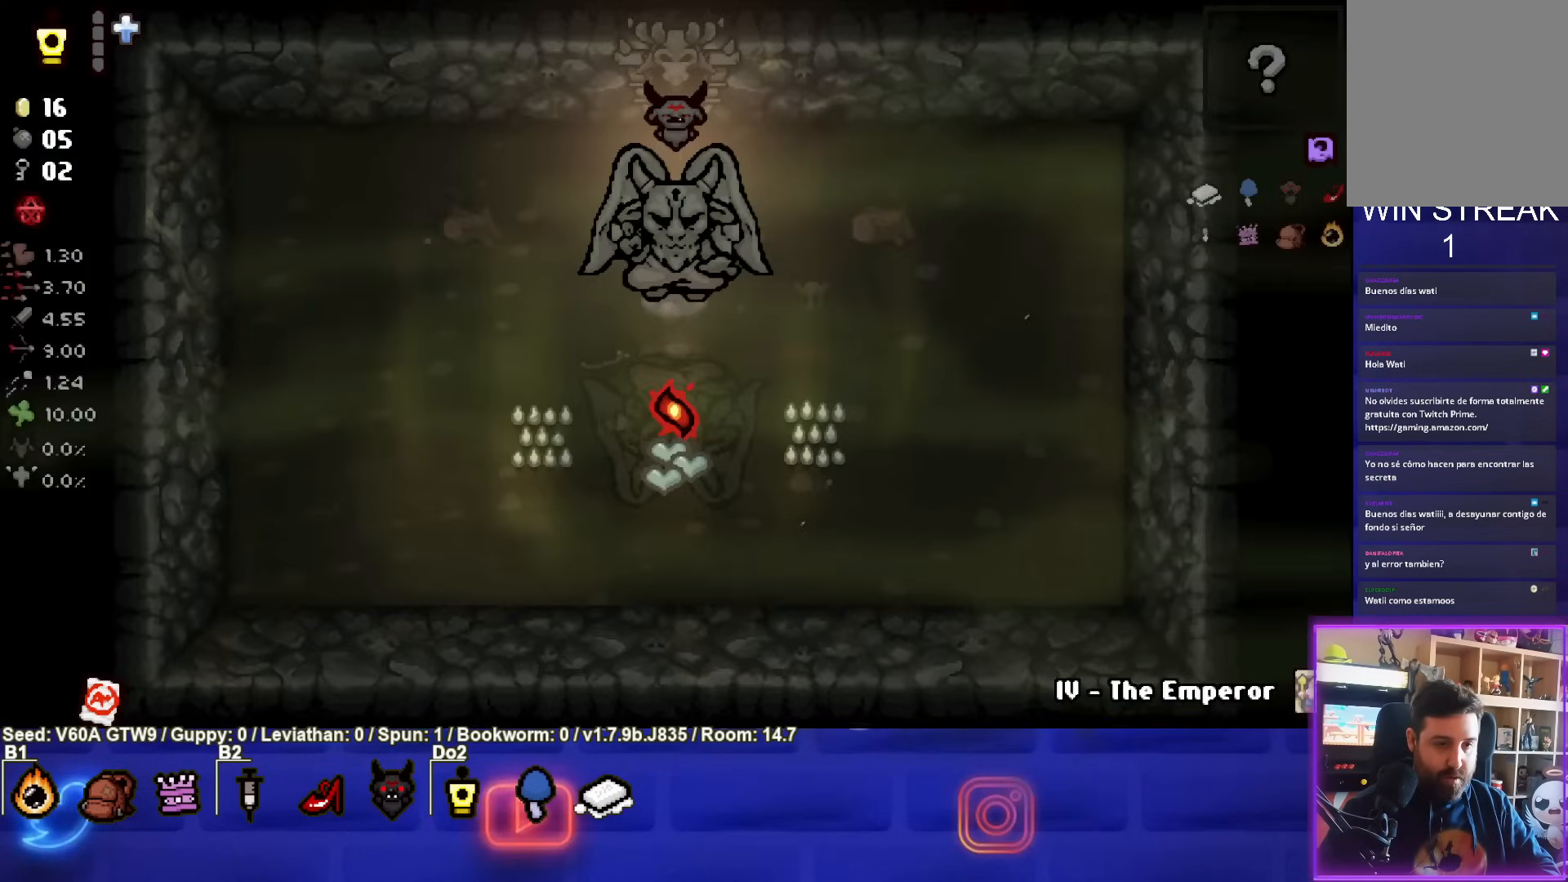
{"buttons": [], "left_stick": "down", "events": [[450, "left_stick", "down"]]}
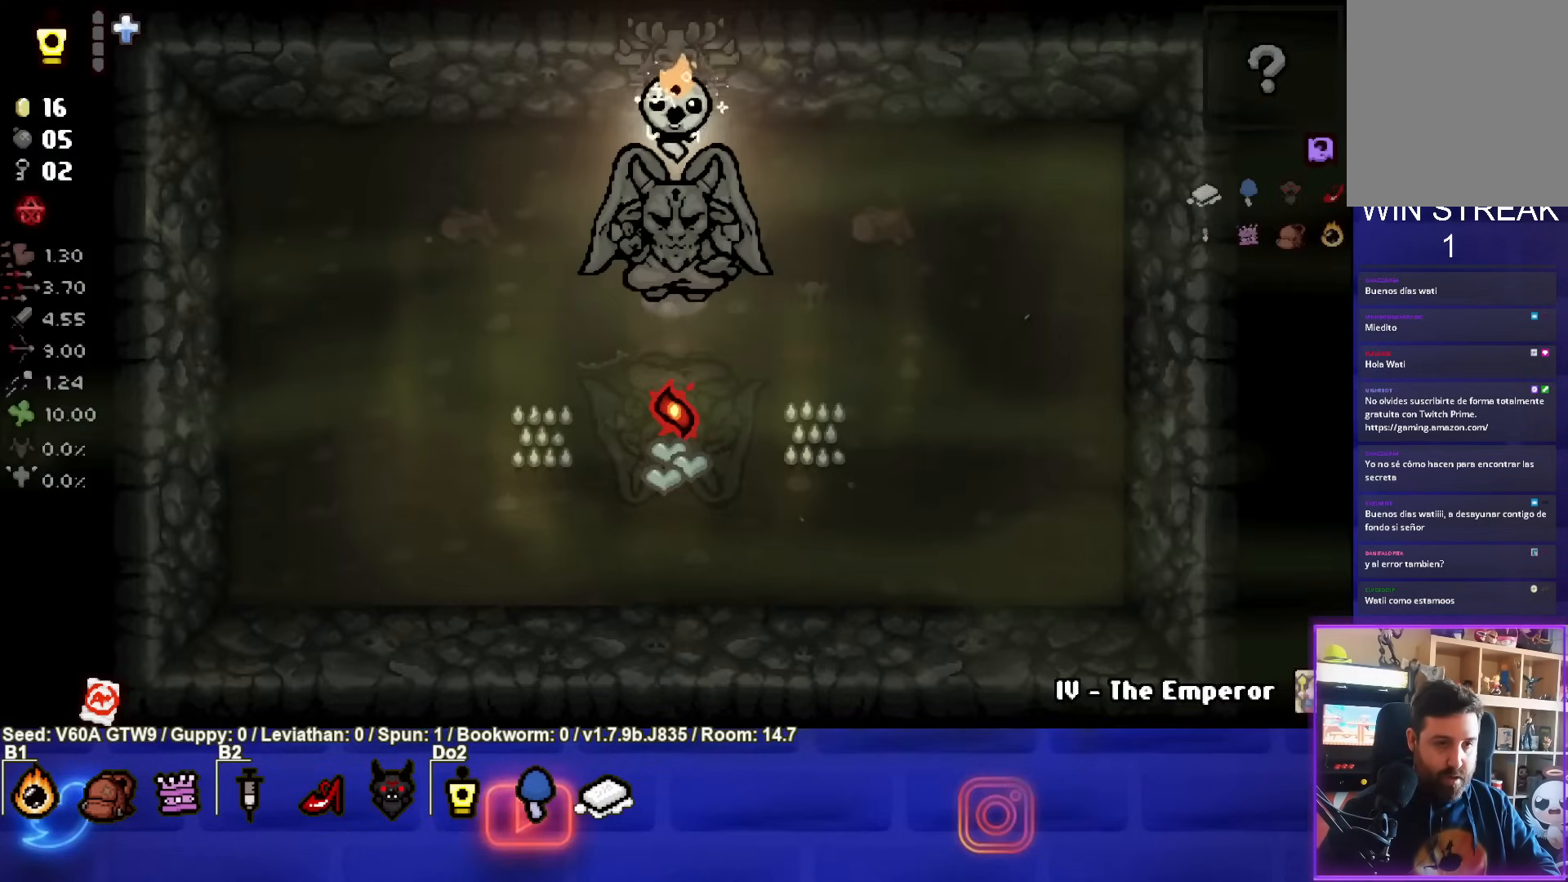
{"buttons": [], "left_stick": "up", "events": [[117, "left_stick", "center"], [383, "left_stick", "up"]]}
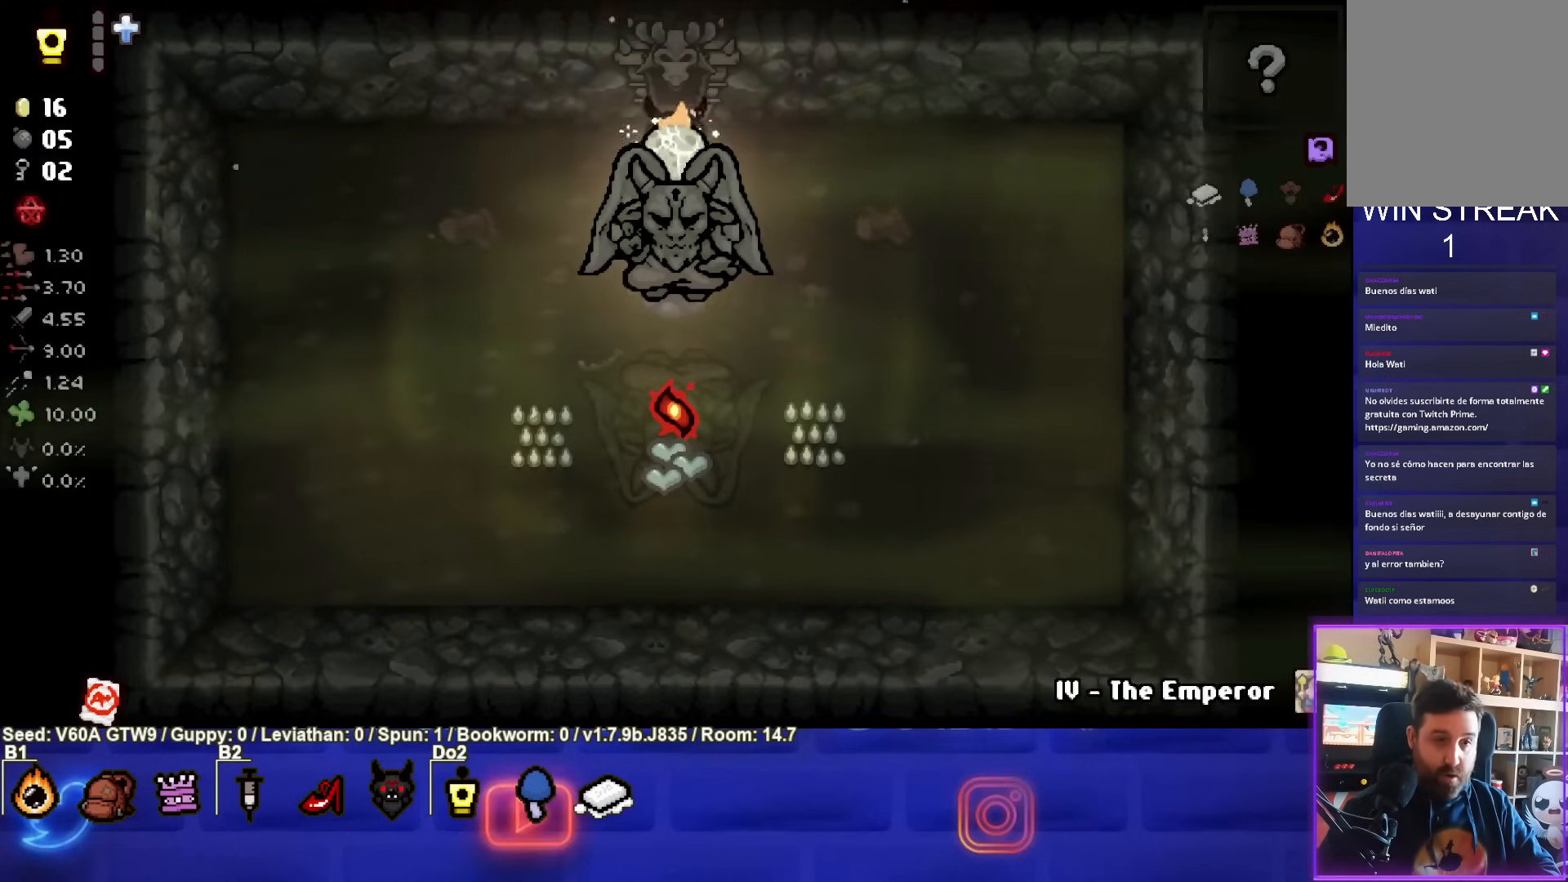
{"buttons": [], "left_stick": "center", "events": [[417, "left_stick", "center"]]}
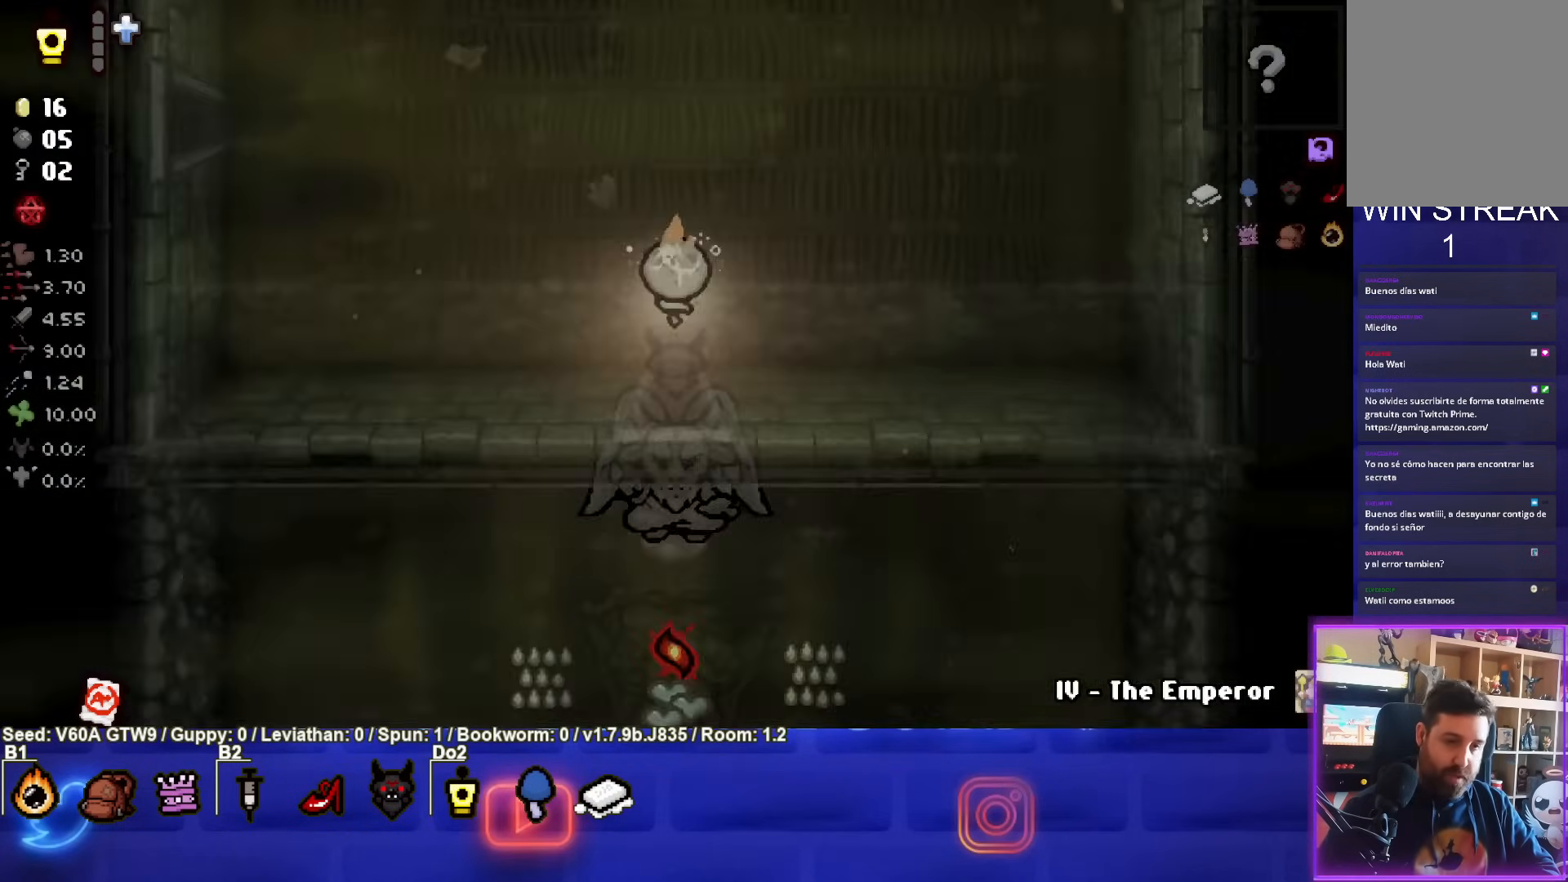
{"buttons": [], "left_stick": "up", "events": [[383, "left_stick", "up"]]}
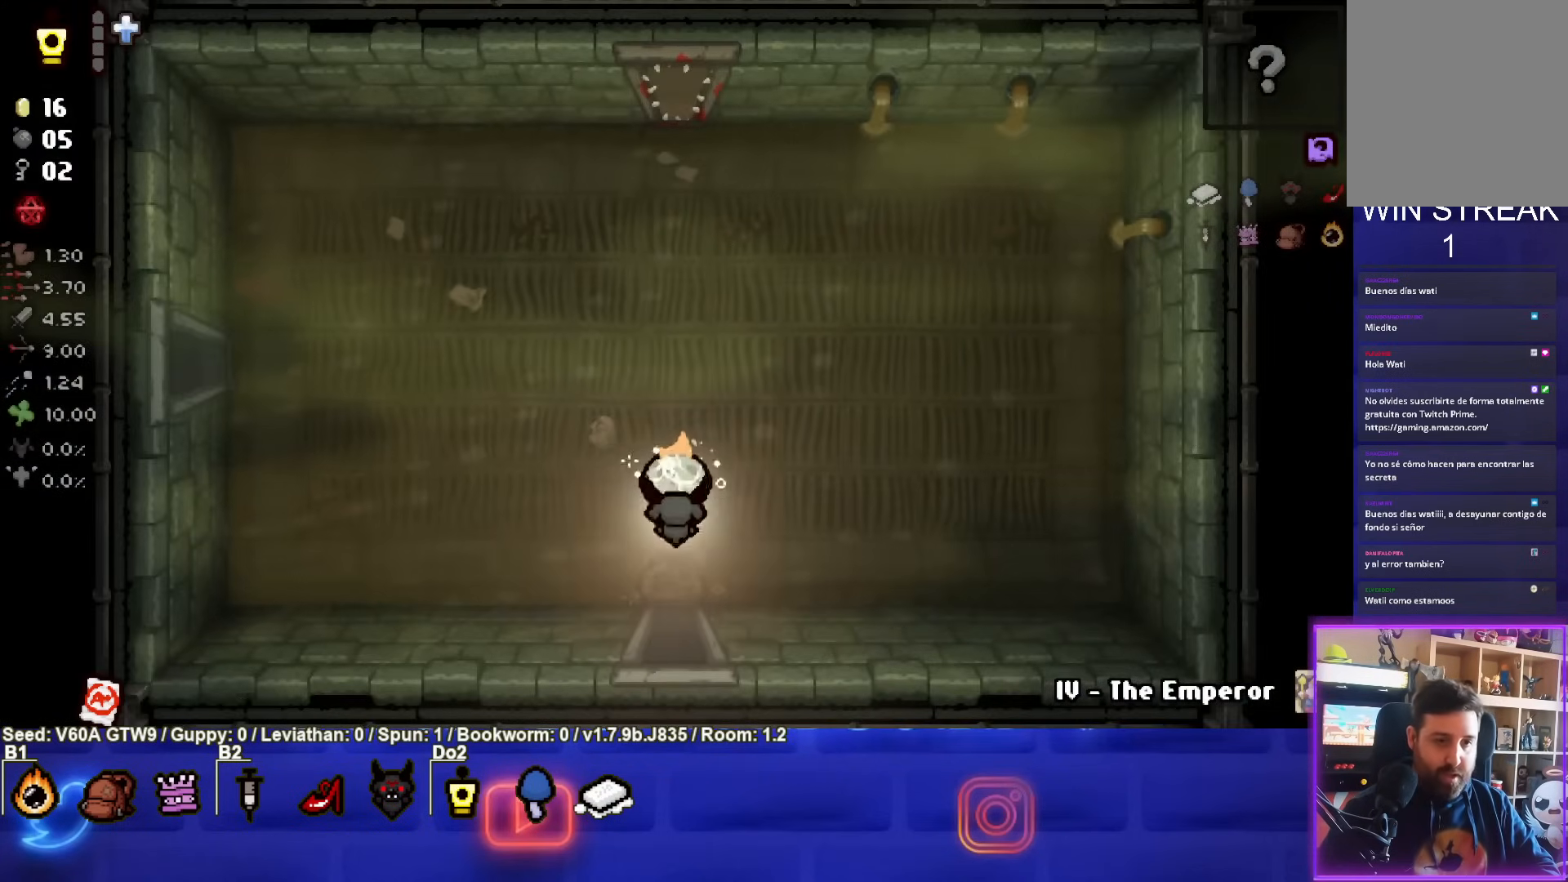
{"buttons": [], "left_stick": "center", "events": [[33, "left_stick", "up-left"], [367, "left_stick", "center"]]}
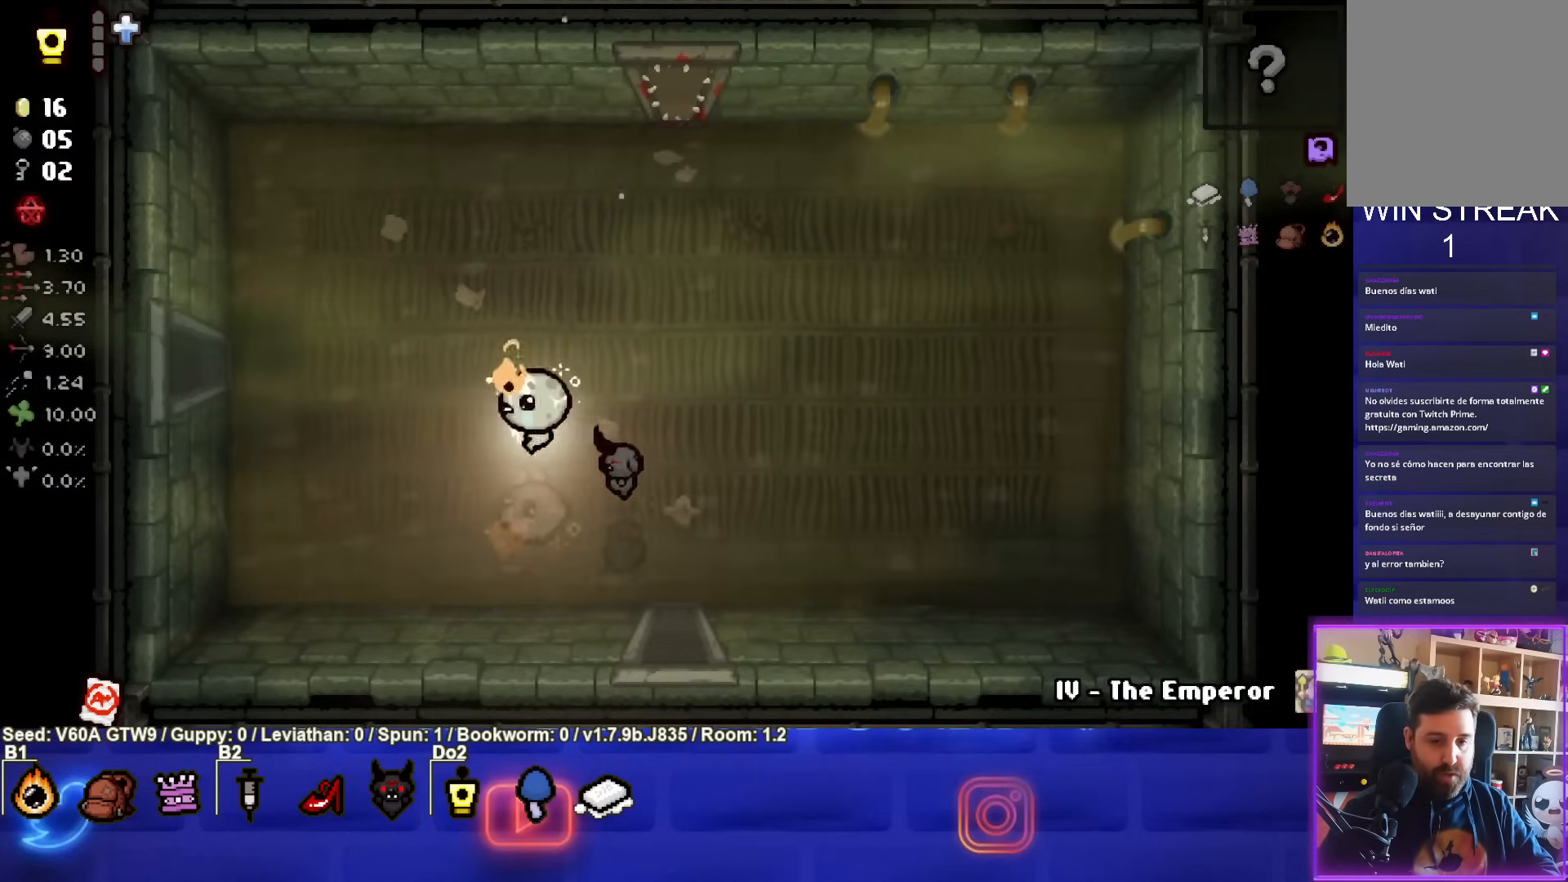
{"buttons": [], "left_stick": "left", "events": [[133, "left_stick", "left"]]}
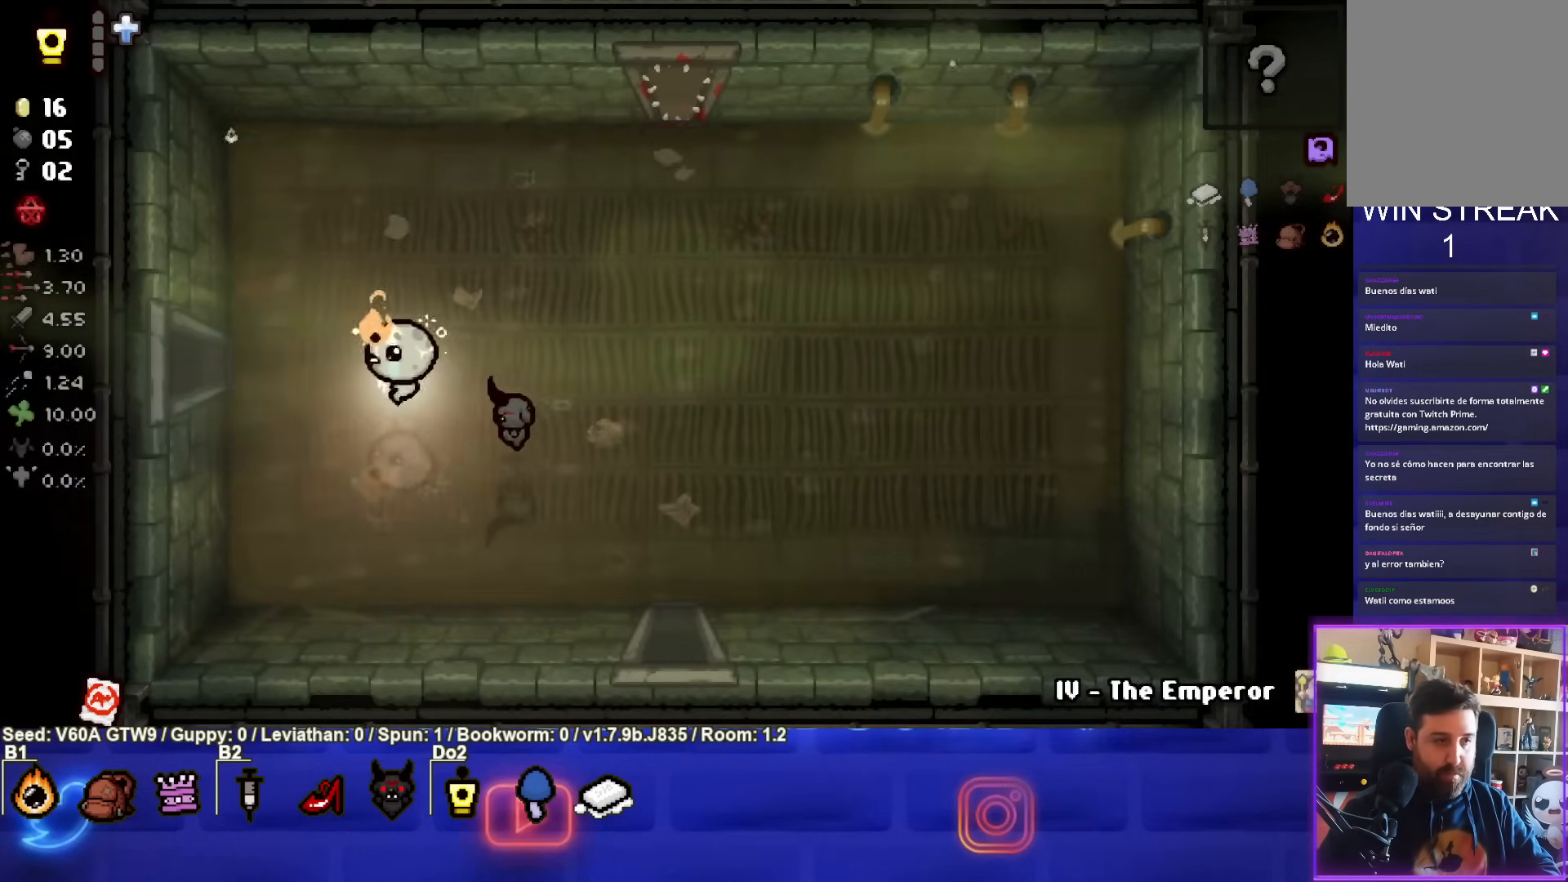
{"buttons": [], "left_stick": "left", "events": []}
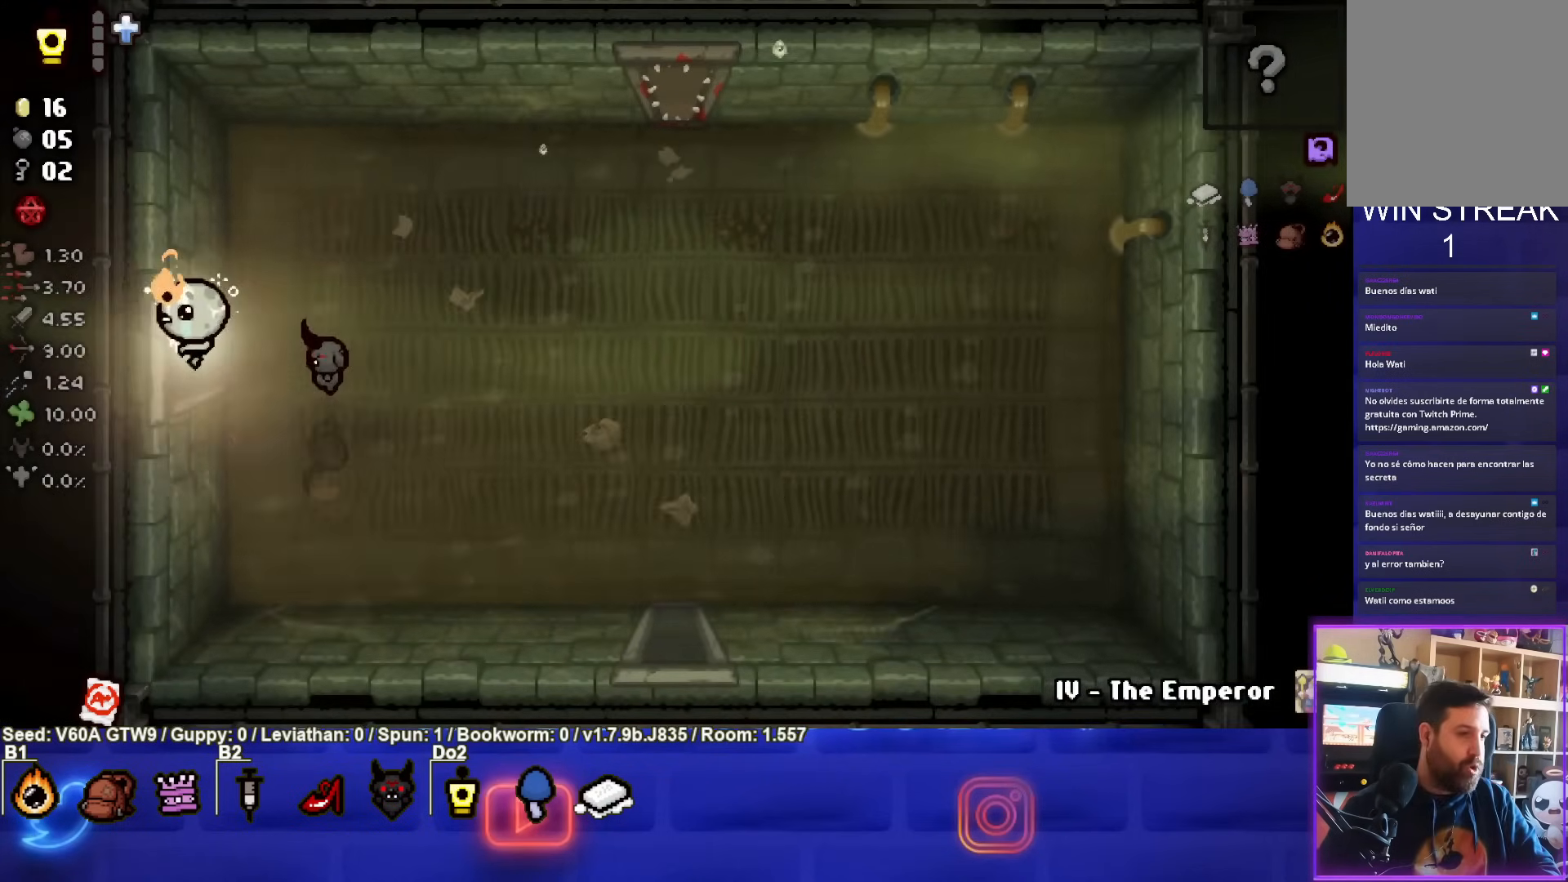
{"buttons": [], "left_stick": "left", "events": [[50, "left_stick", "center"], [400, "left_stick", "left"]]}
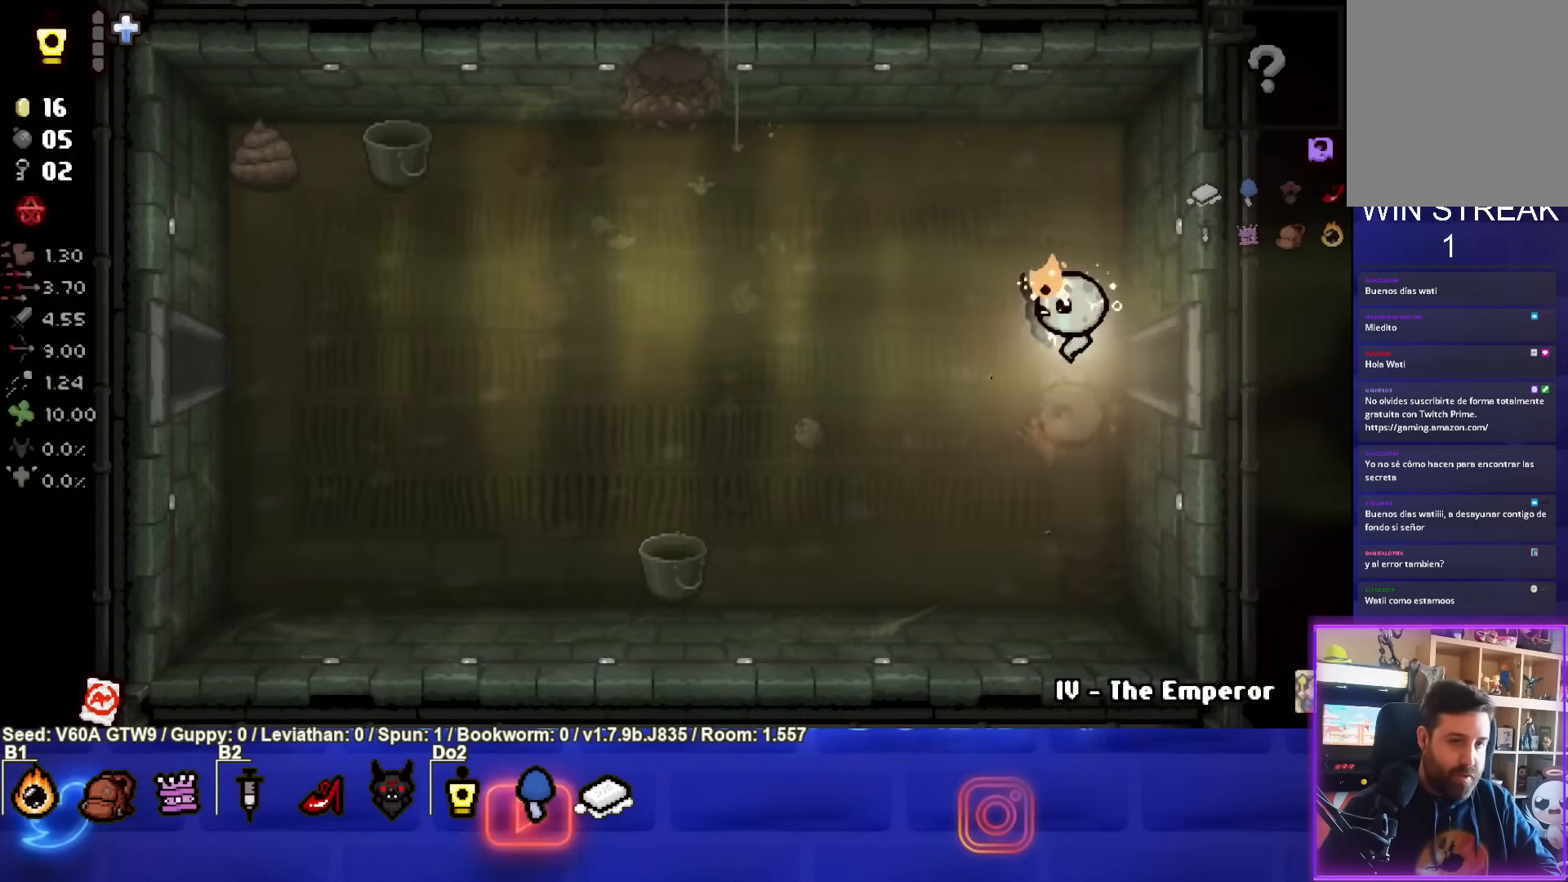
{"buttons": [], "left_stick": "left", "events": []}
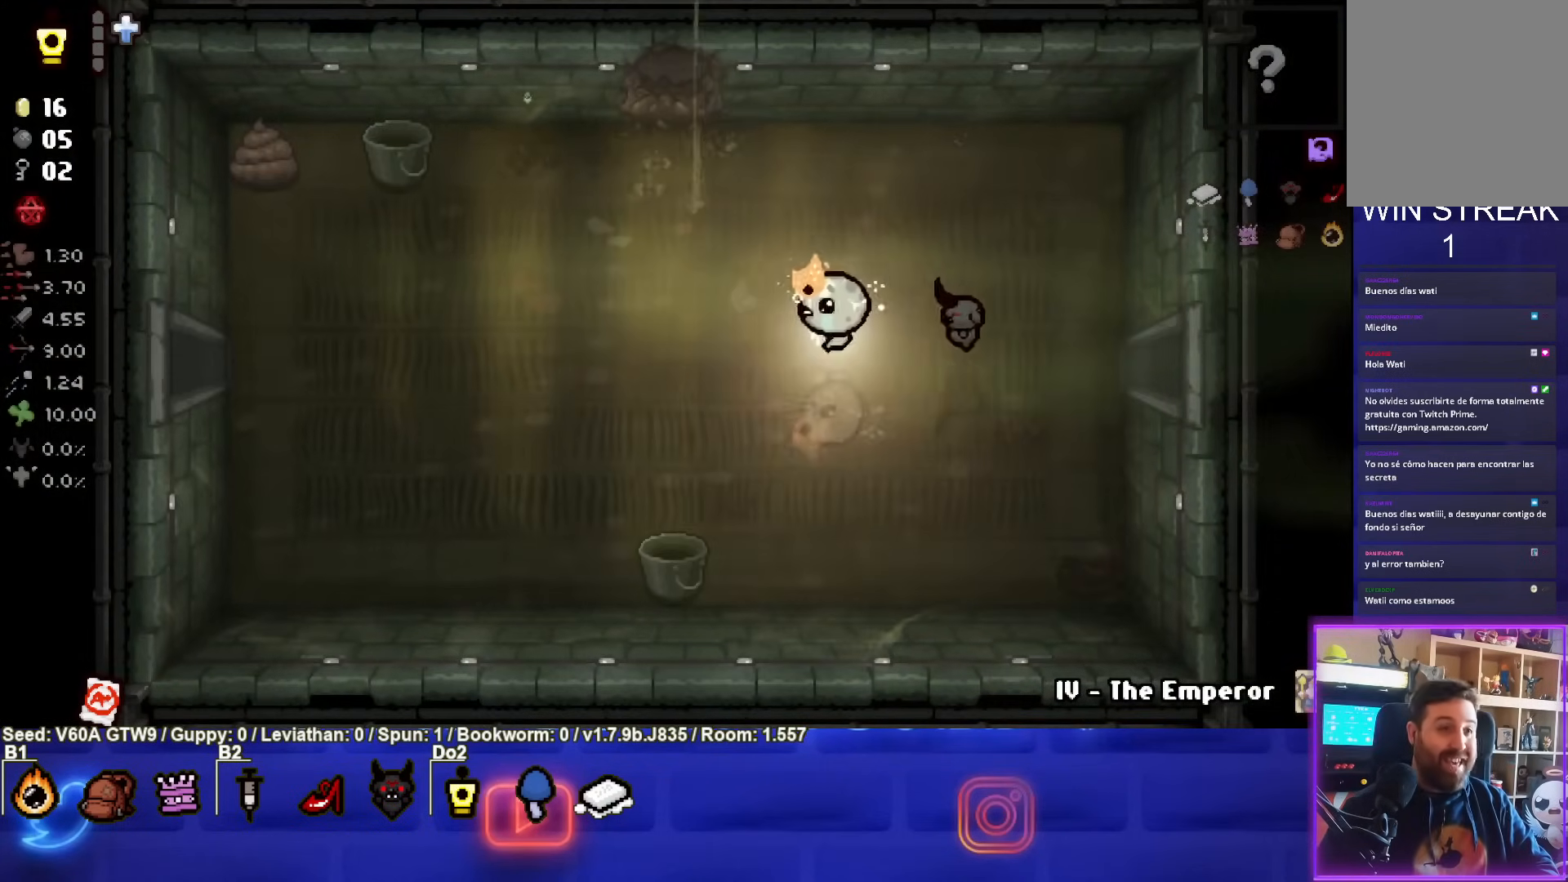
{"buttons": [], "left_stick": "left", "events": []}
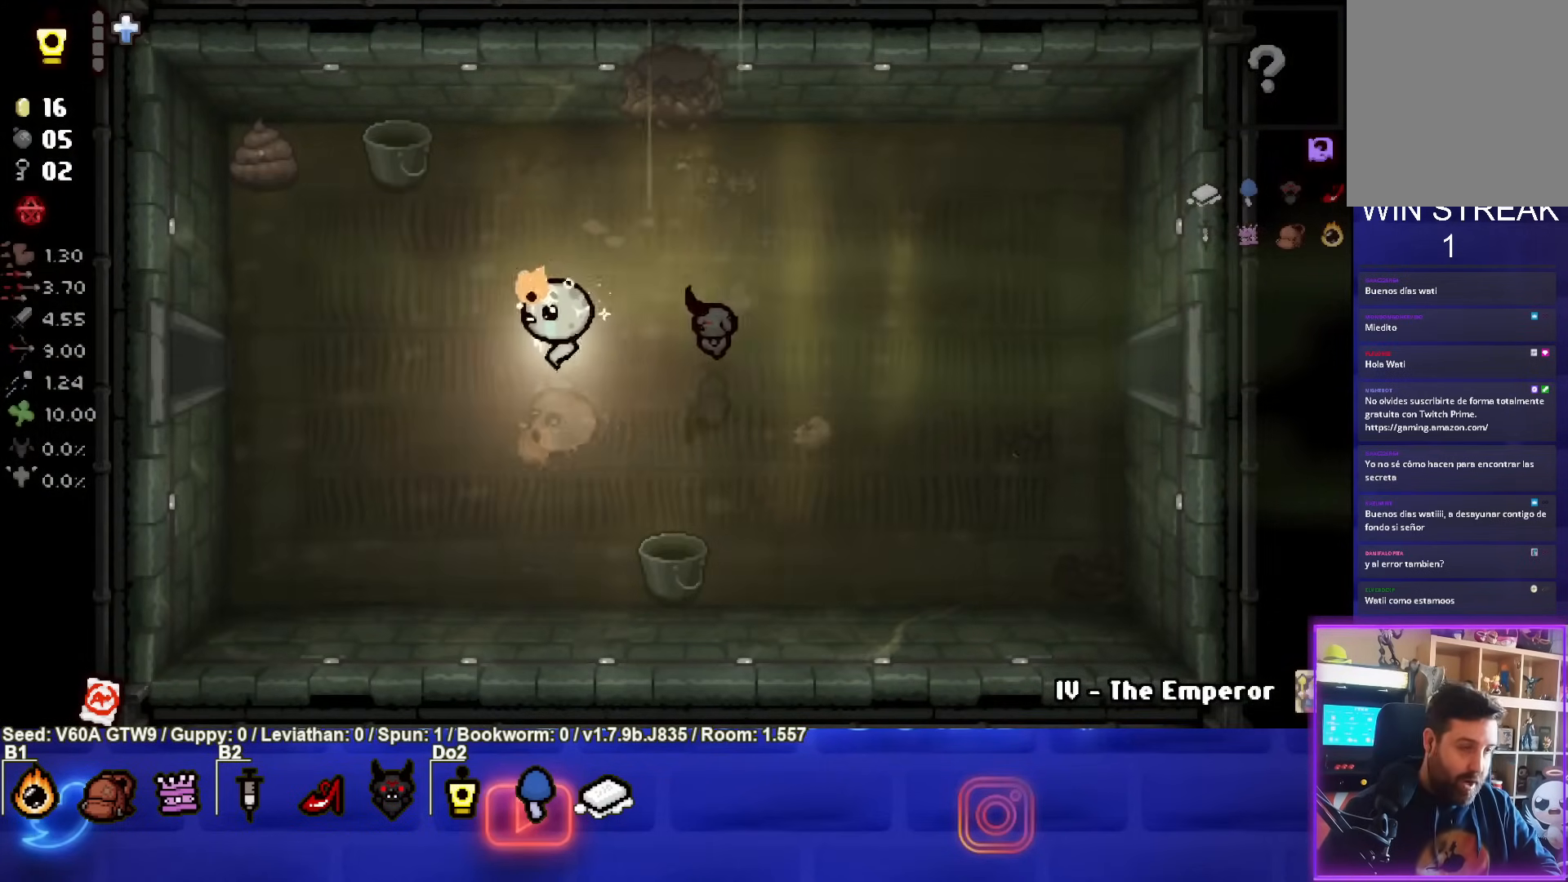
{"buttons": [], "left_stick": "left", "events": []}
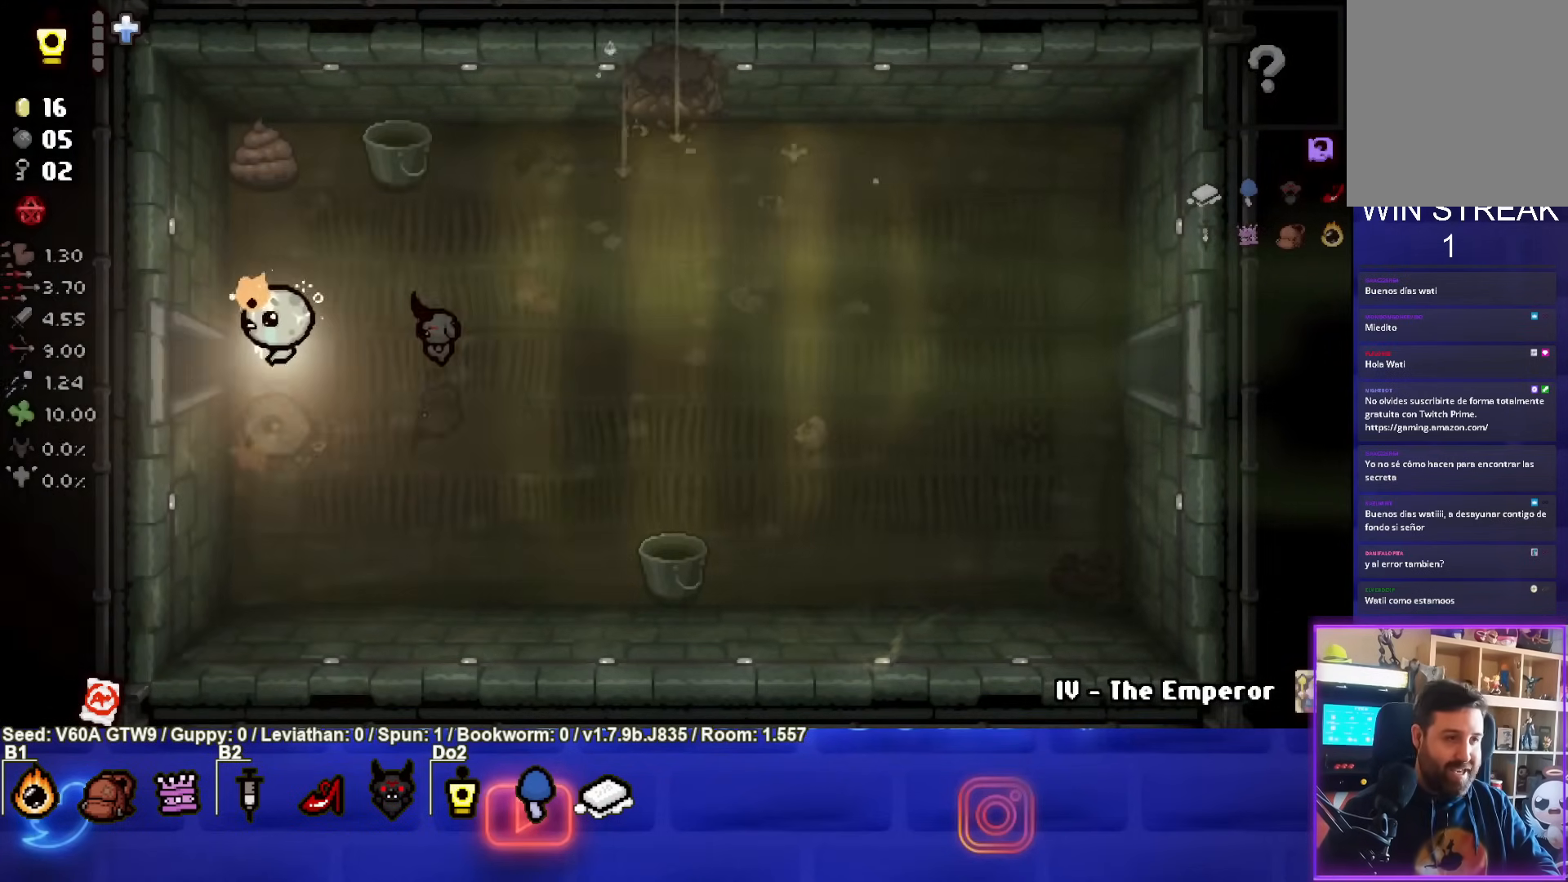
{"buttons": [], "left_stick": "center", "events": [[333, "left_stick", "center"]]}
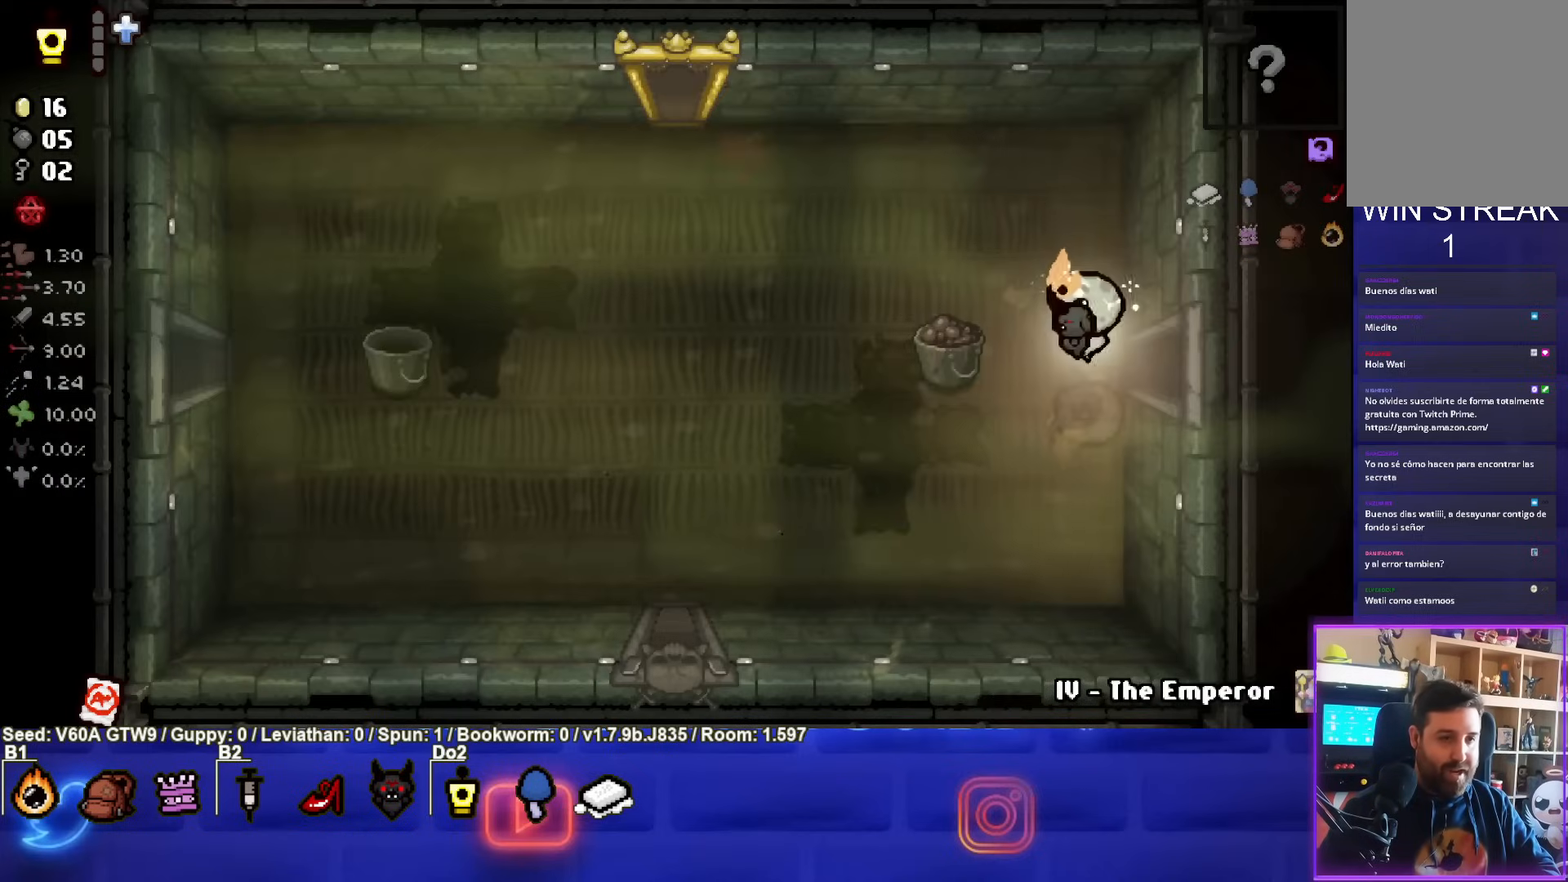
{"buttons": [], "left_stick": "left", "events": [[150, "left_stick", "left"]]}
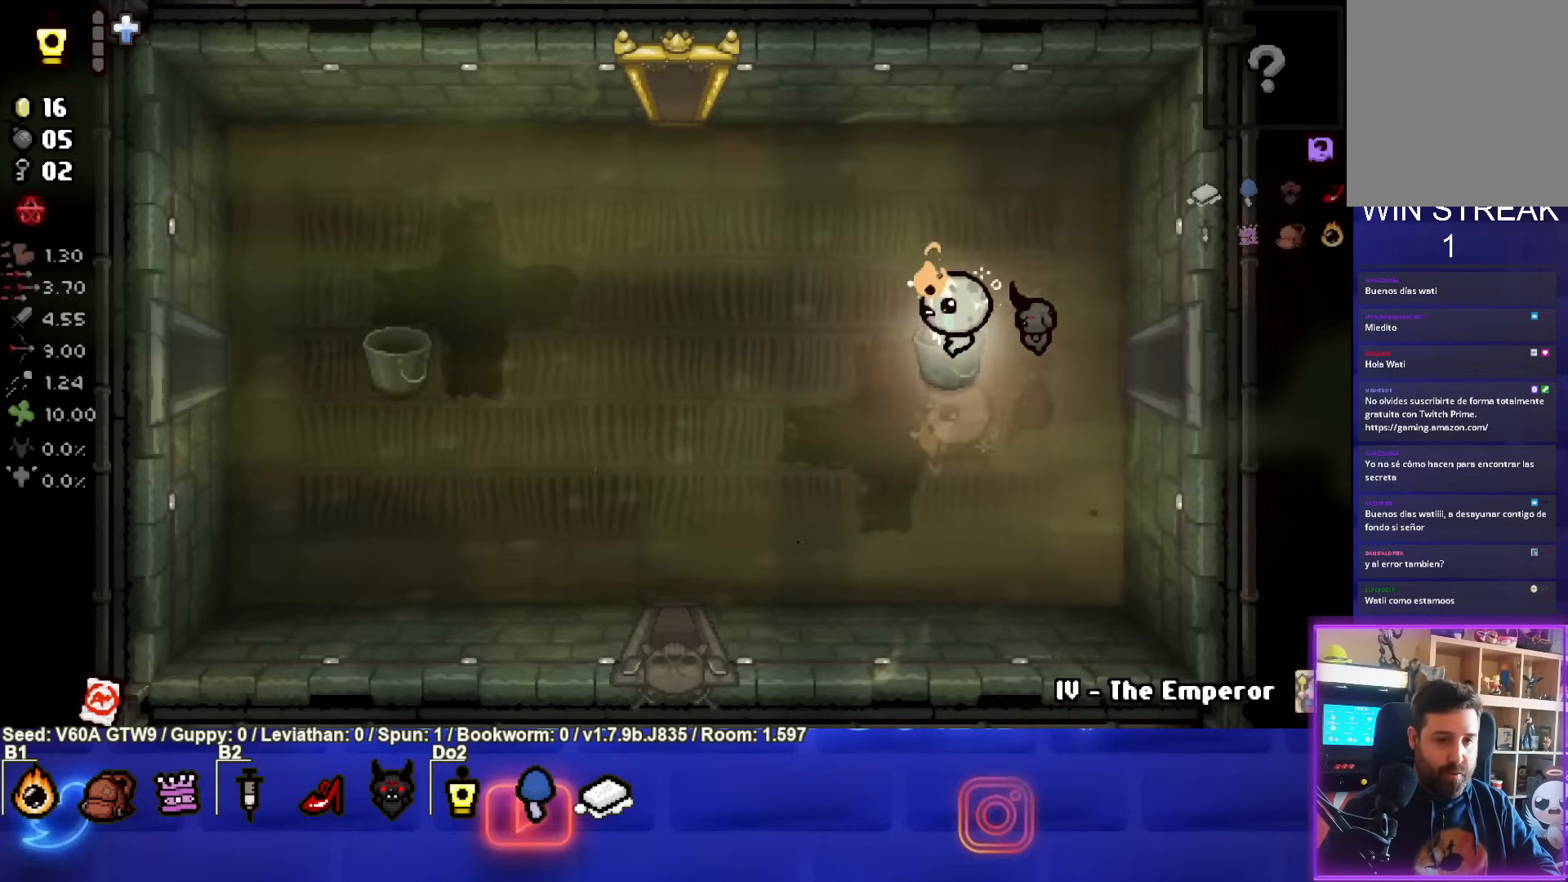
{"buttons": [], "left_stick": "left", "events": []}
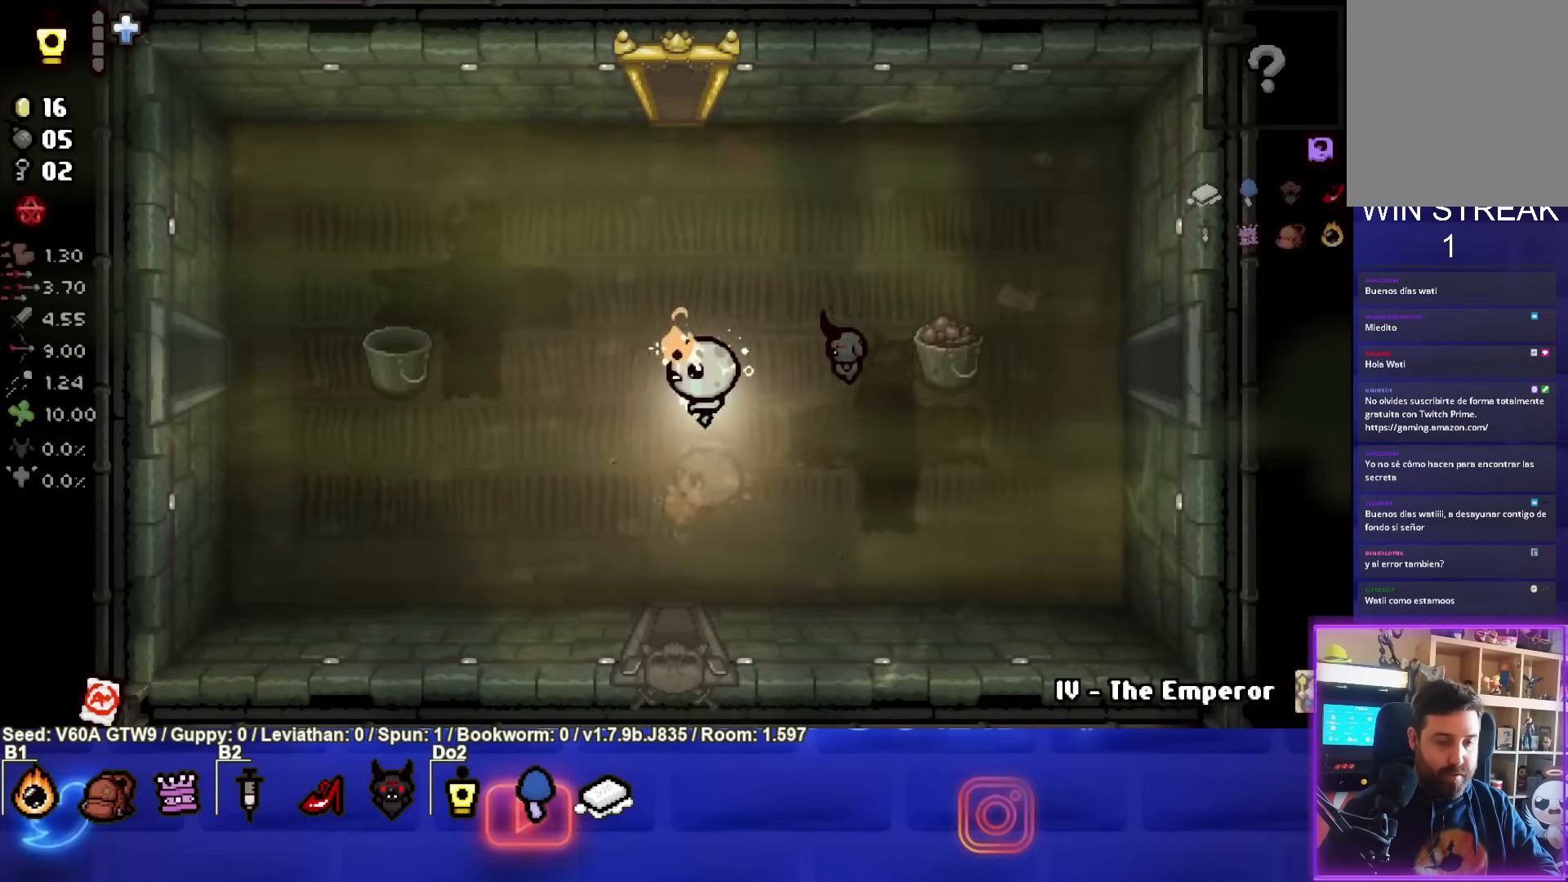
{"buttons": [], "left_stick": "left", "events": []}
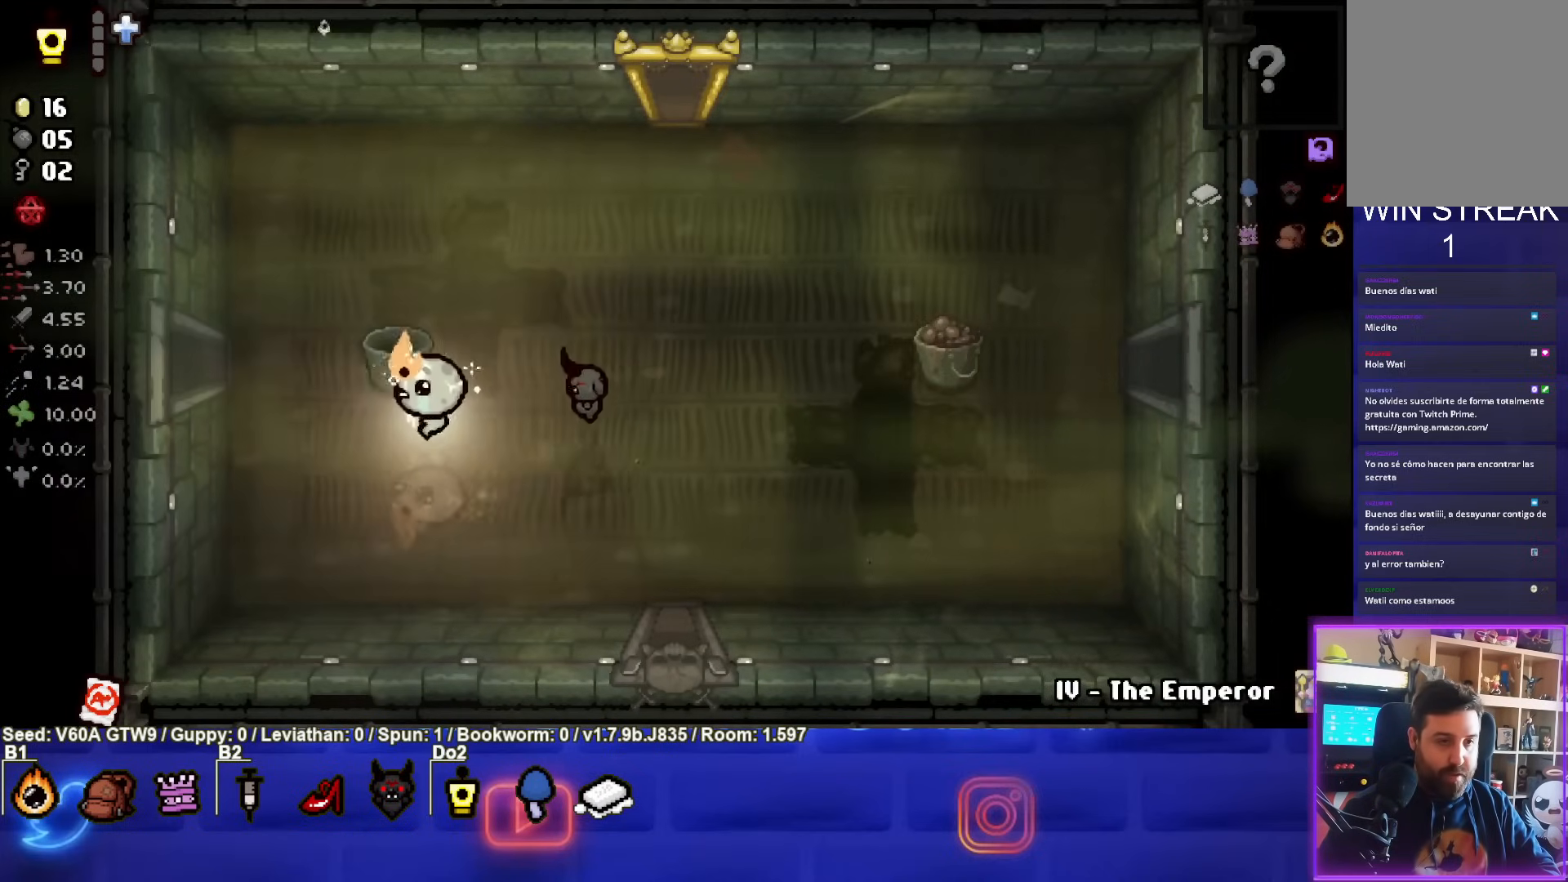
{"buttons": [], "left_stick": "left", "events": []}
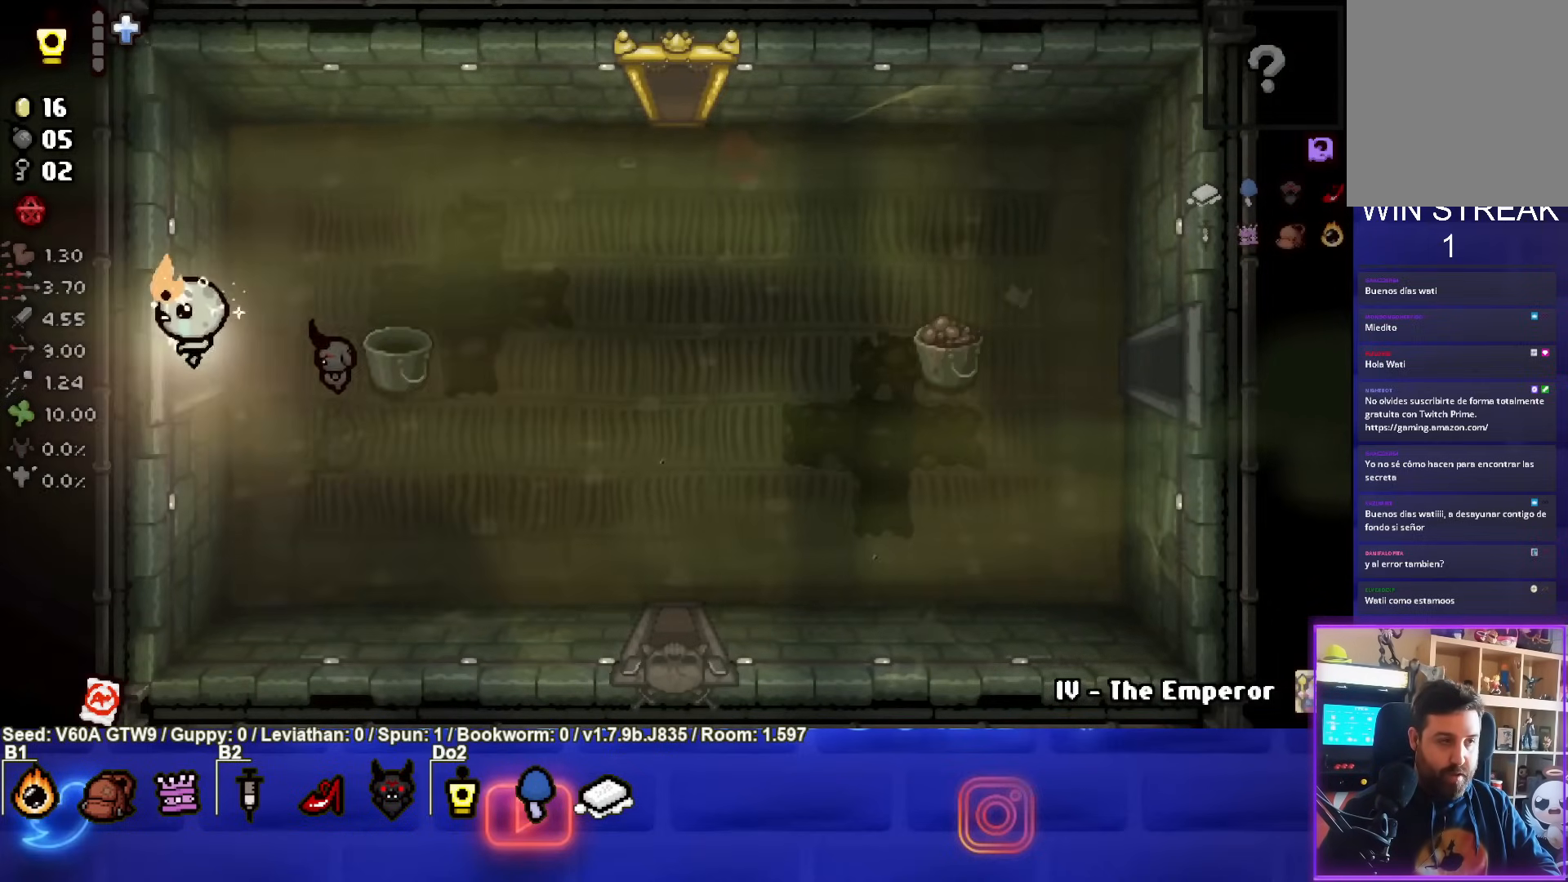
{"buttons": [], "left_stick": "left", "events": [[83, "left_stick", "center"], [450, "left_stick", "left"]]}
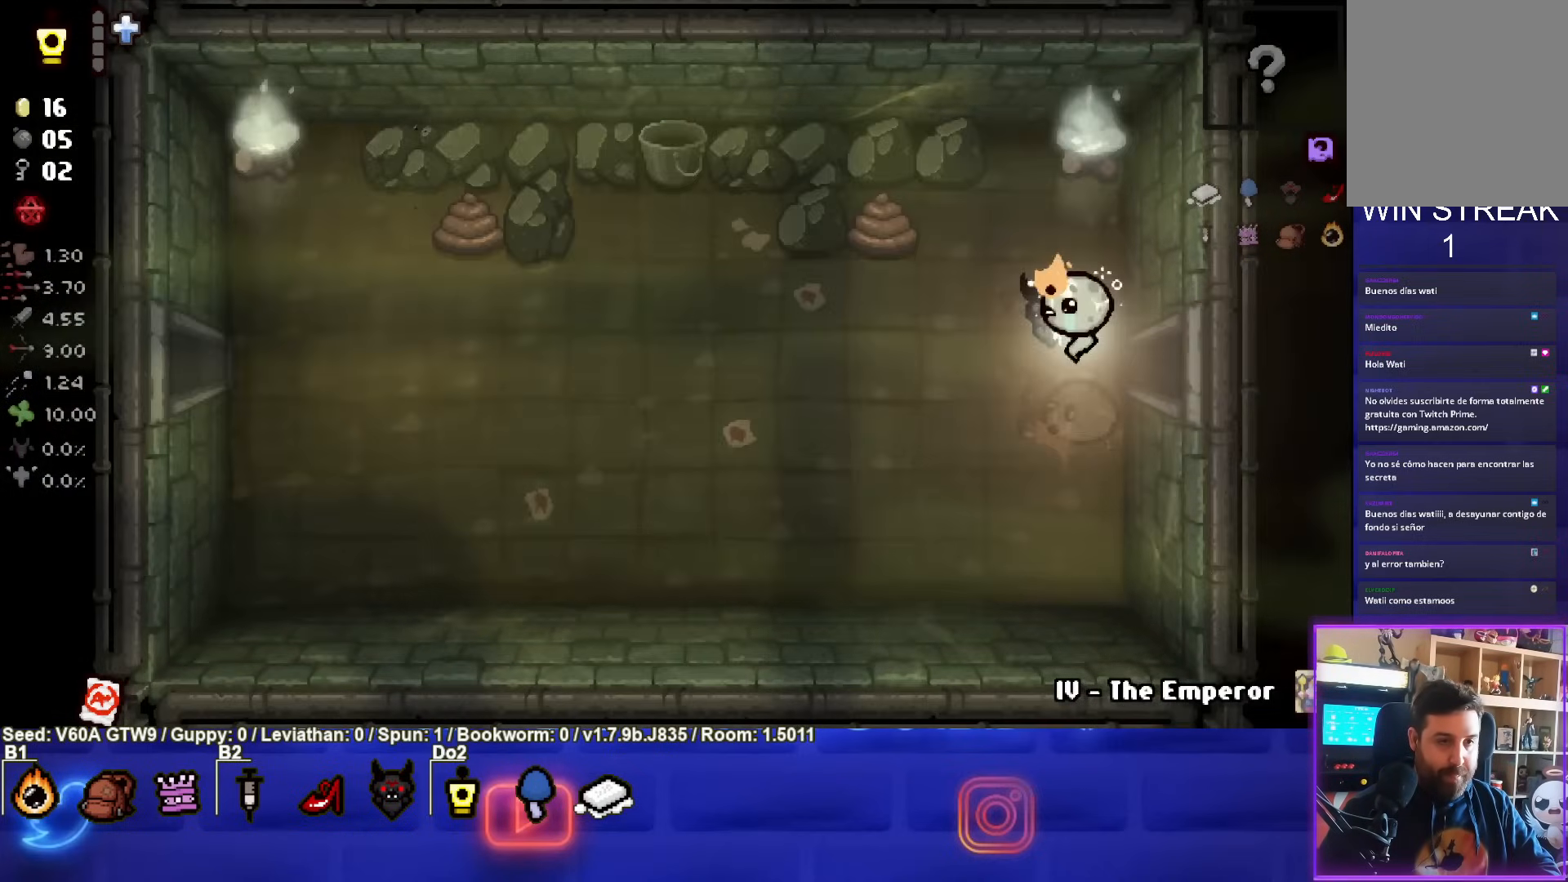
{"buttons": [], "left_stick": "left", "events": []}
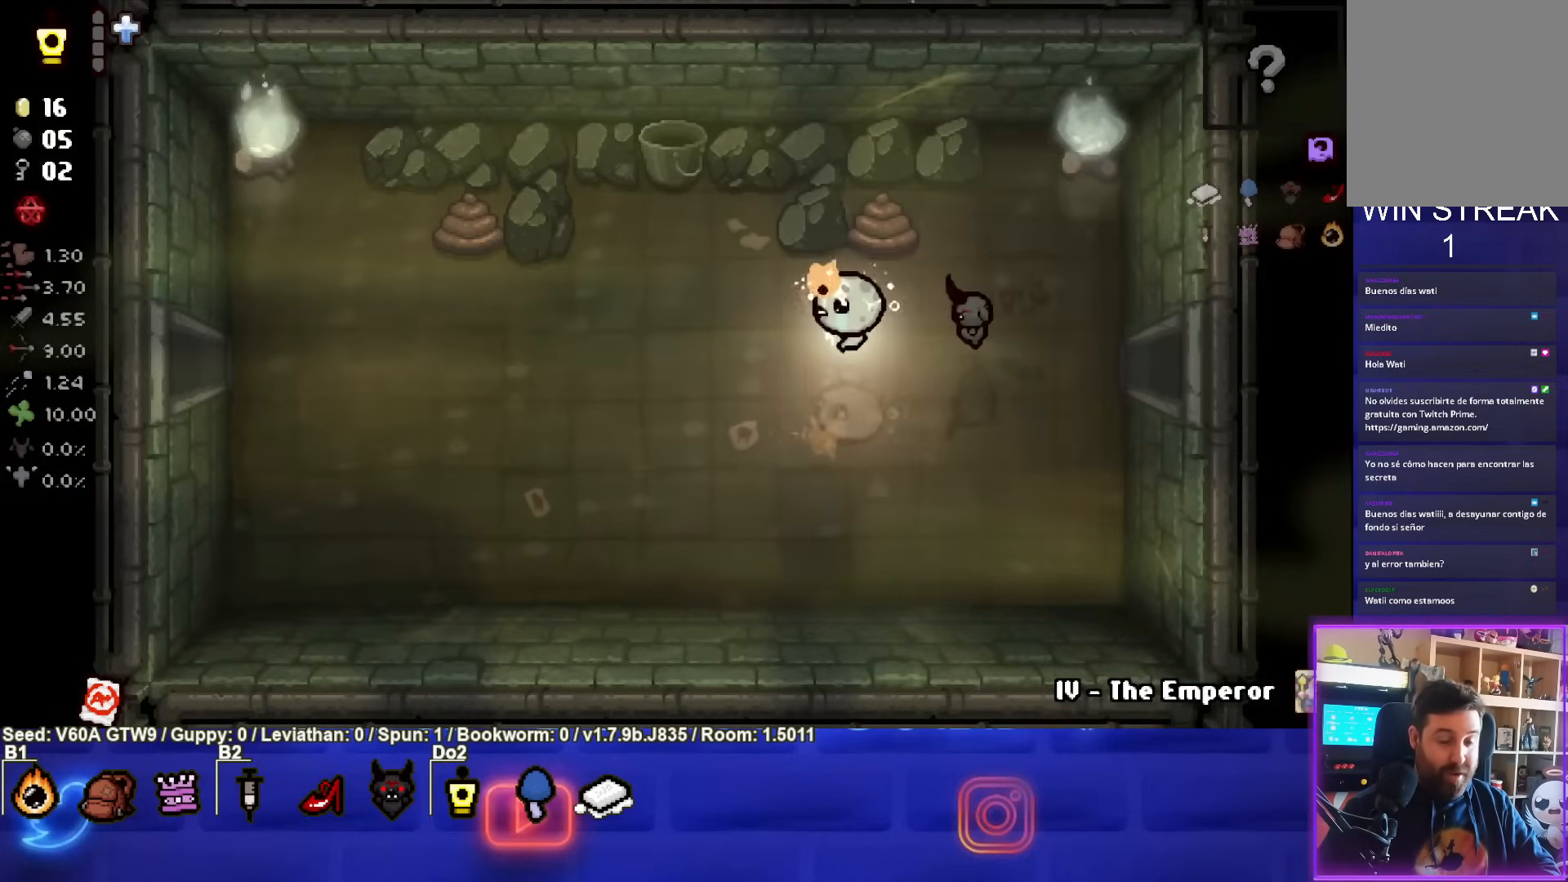
{"buttons": [], "left_stick": "left", "events": []}
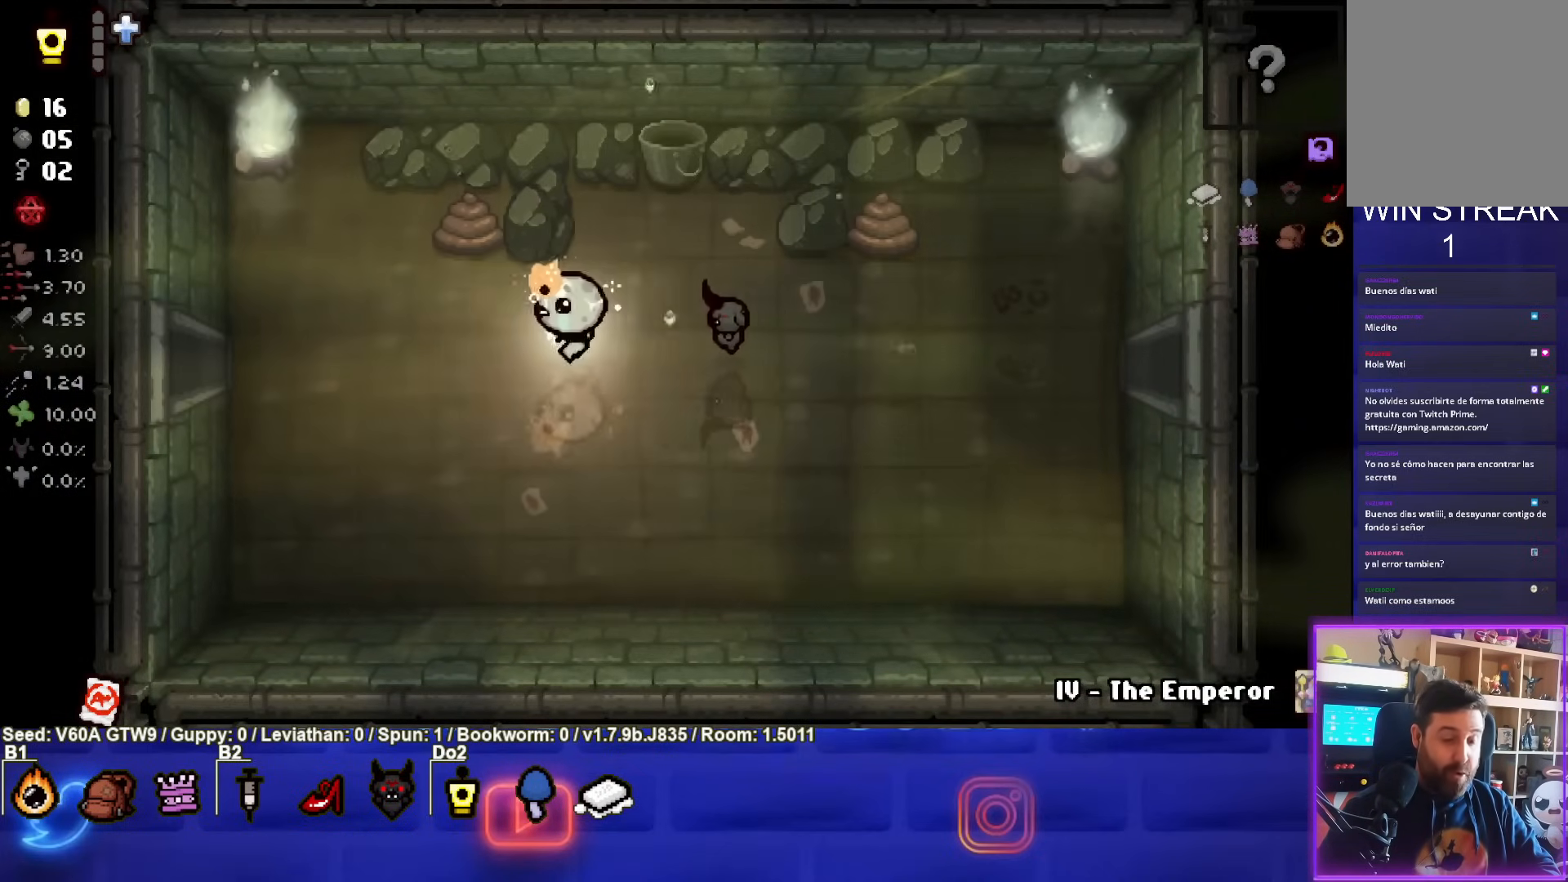
{"buttons": [], "left_stick": "left", "events": []}